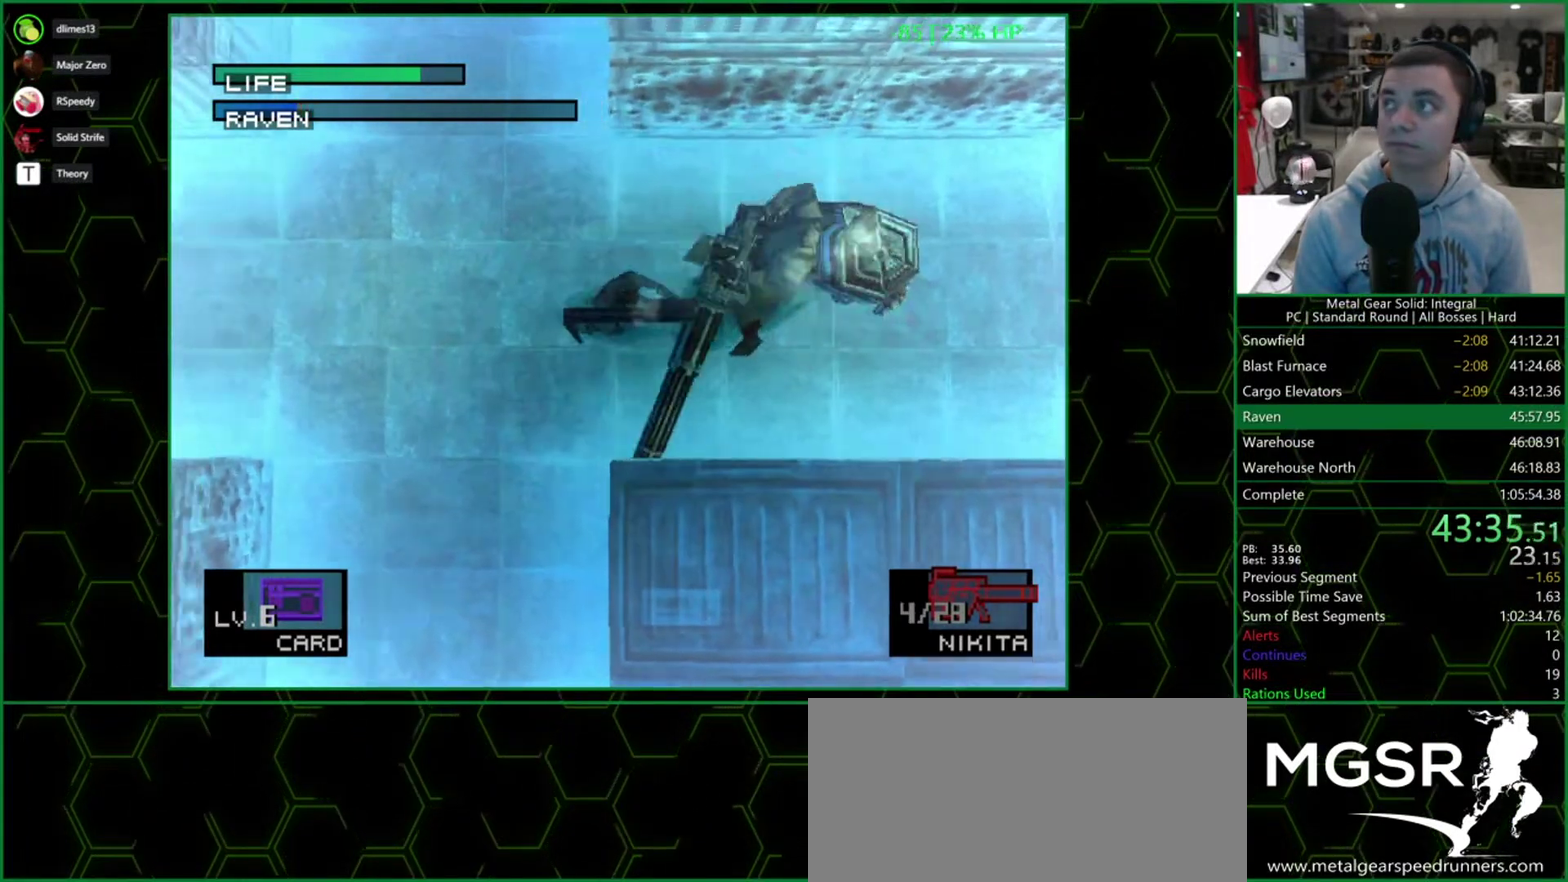
Gameplay with a controller (PlayStation layout); each line is a JSON object with the inputs held at the frame after it. "events" lists button and stick changes between this image and that frame as [ms after this image, input, new state], when the widget could be followed in between. Not read: L3 R3 keyboard_mouse left_stick right_stick.
{"buttons": ["SQUARE"], "events": []}
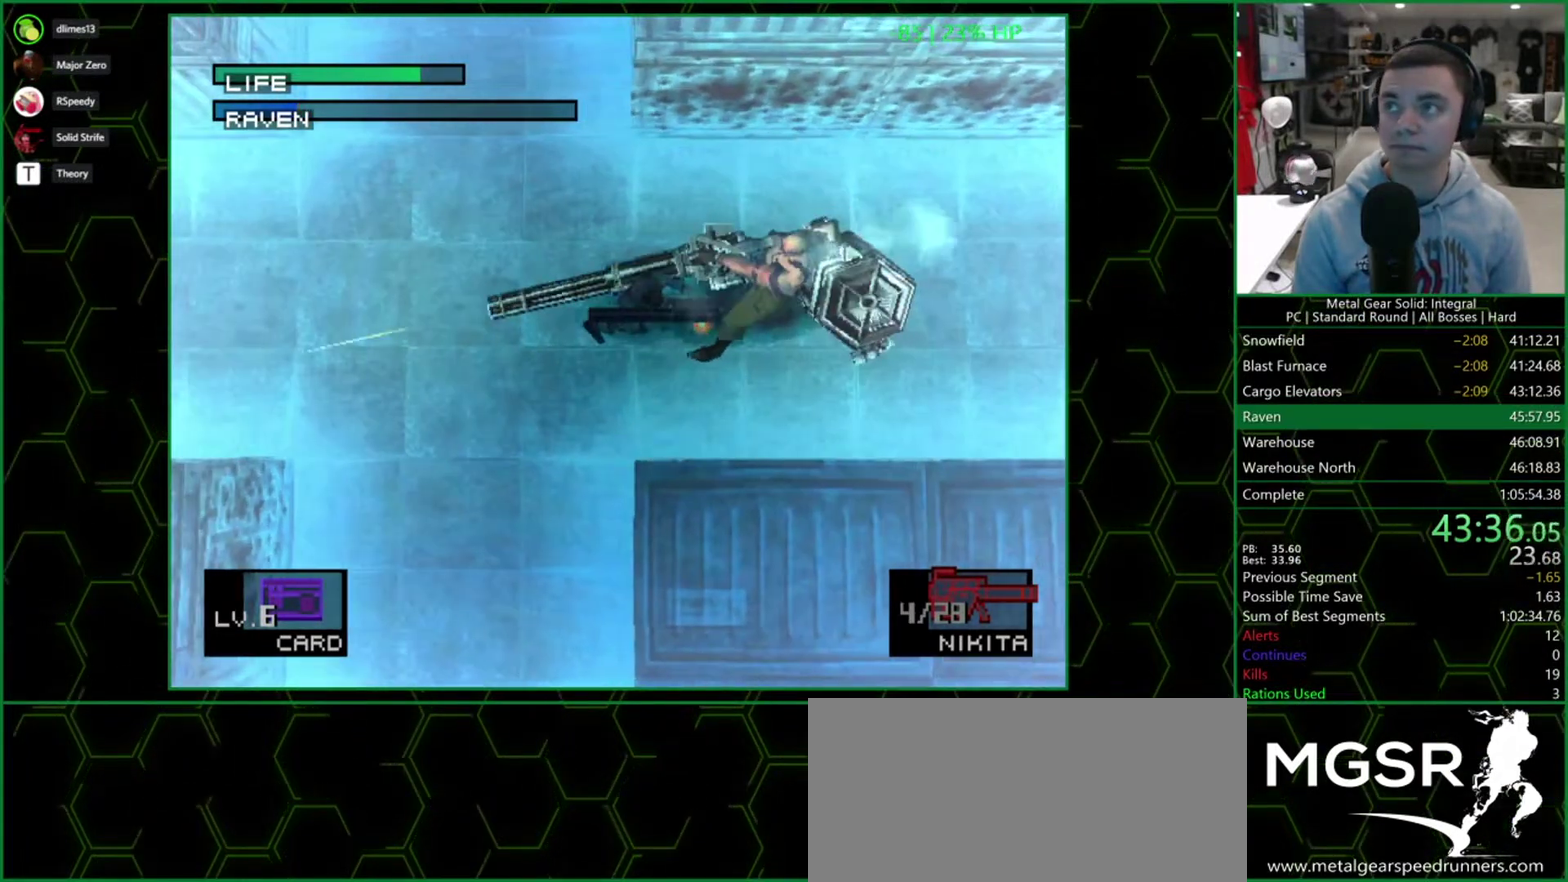
{"buttons": ["SQUARE"], "events": []}
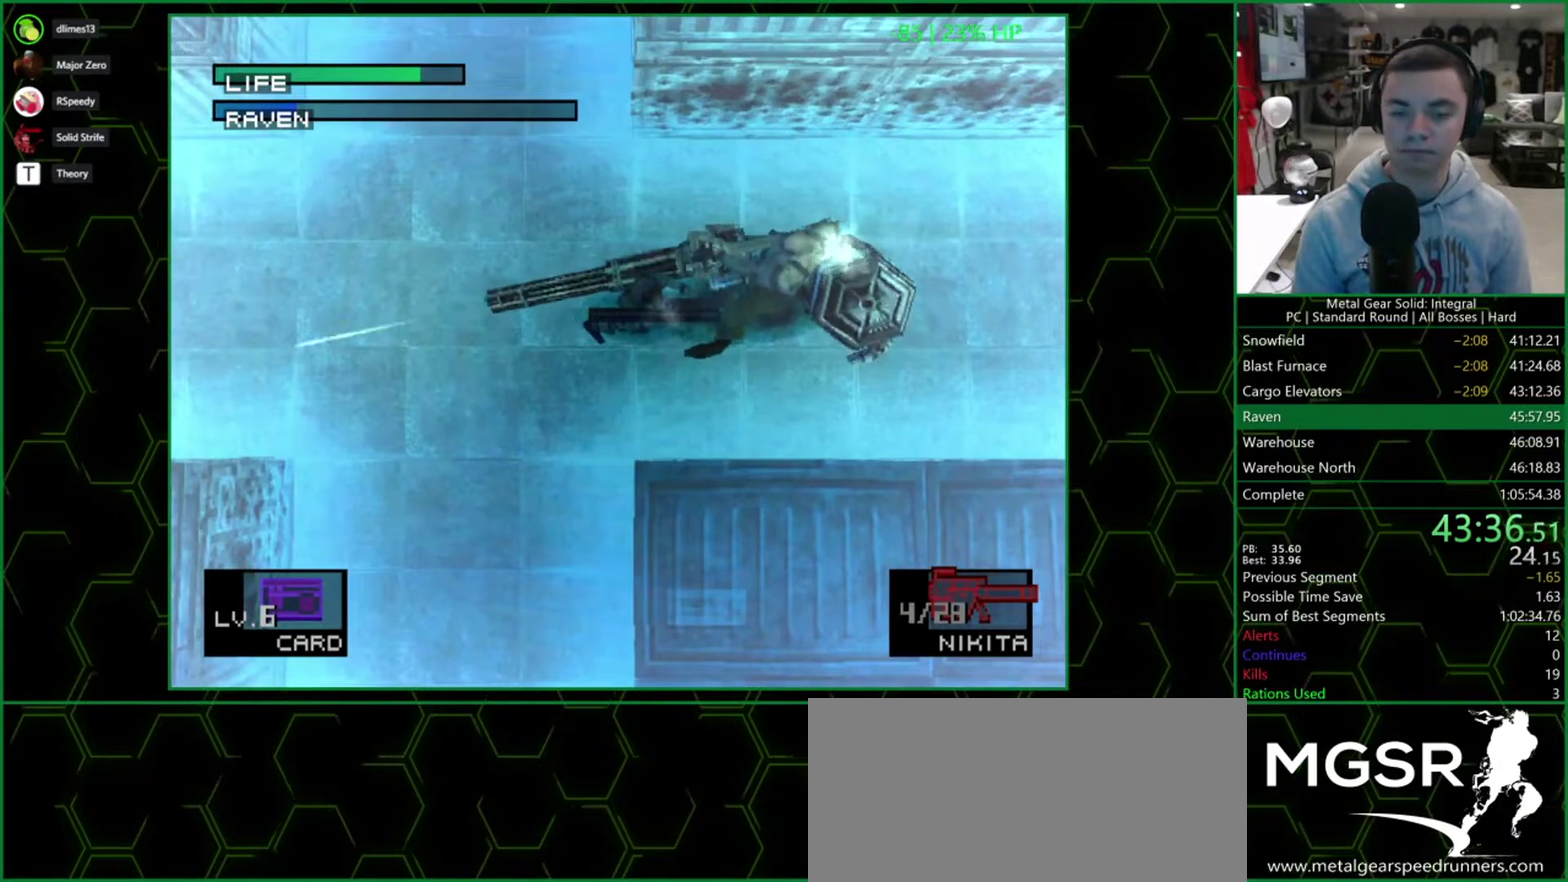
{"buttons": ["SQUARE"], "events": []}
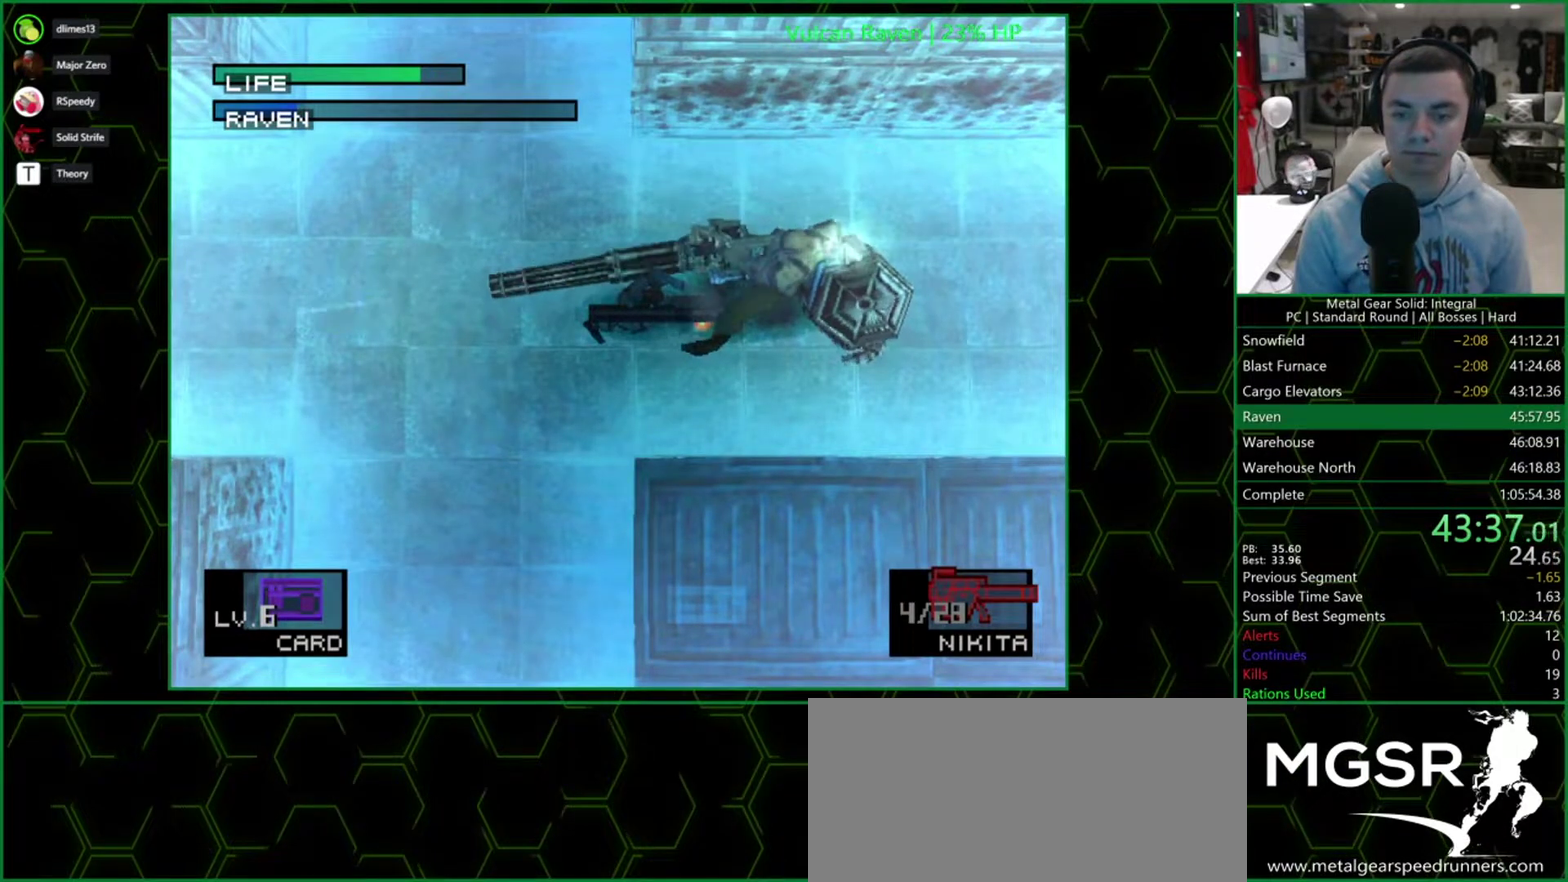
{"buttons": ["SQUARE"], "events": [[283, "SQUARE", "up"], [350, "SQUARE", "down"]]}
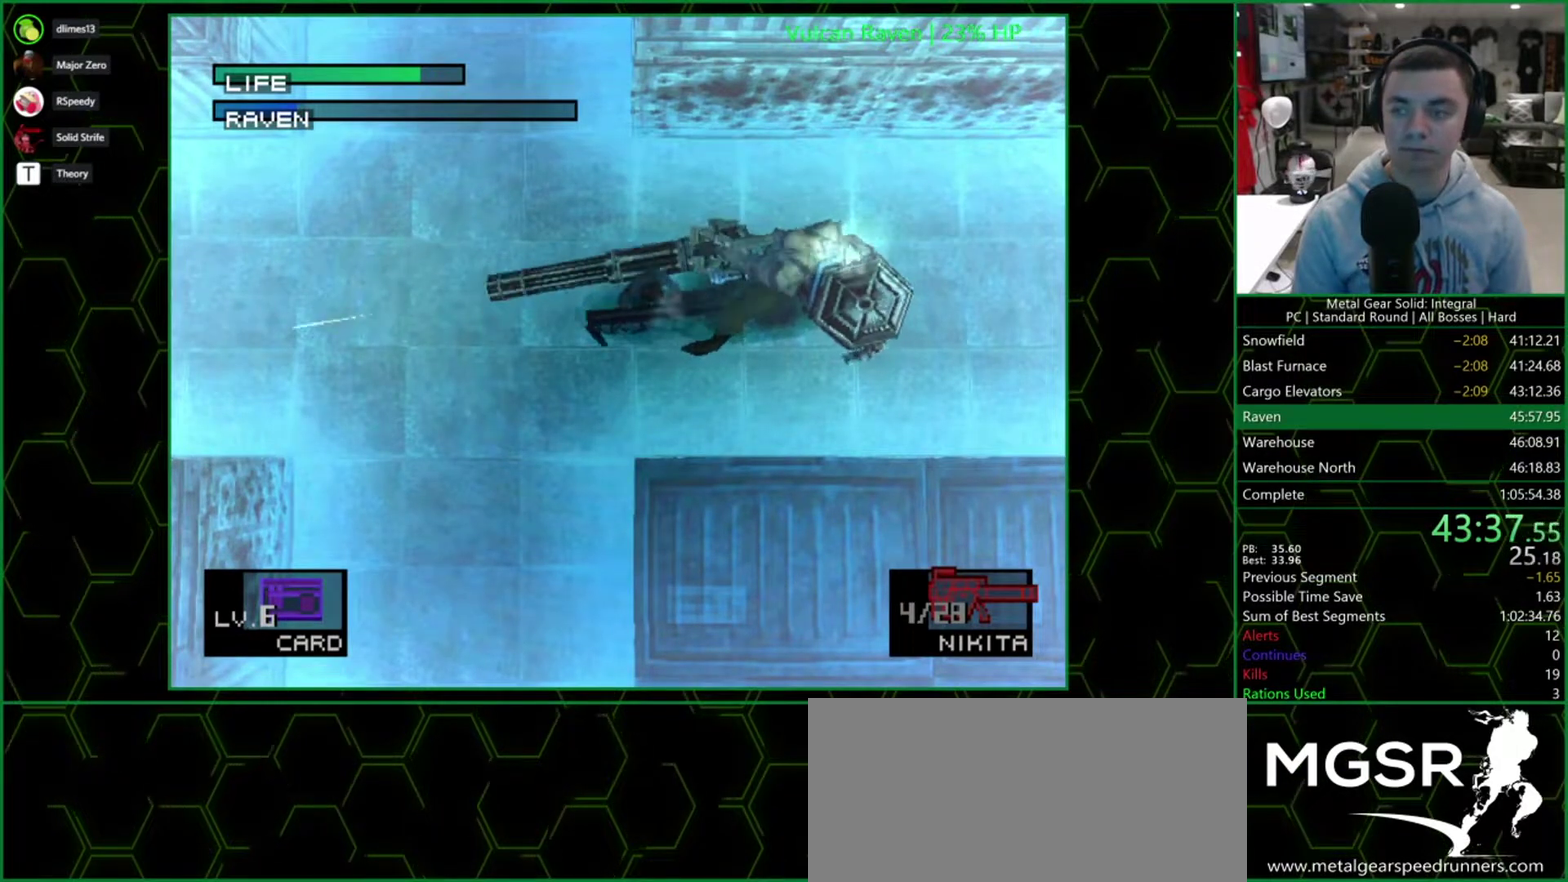
{"buttons": ["SQUARE"], "events": []}
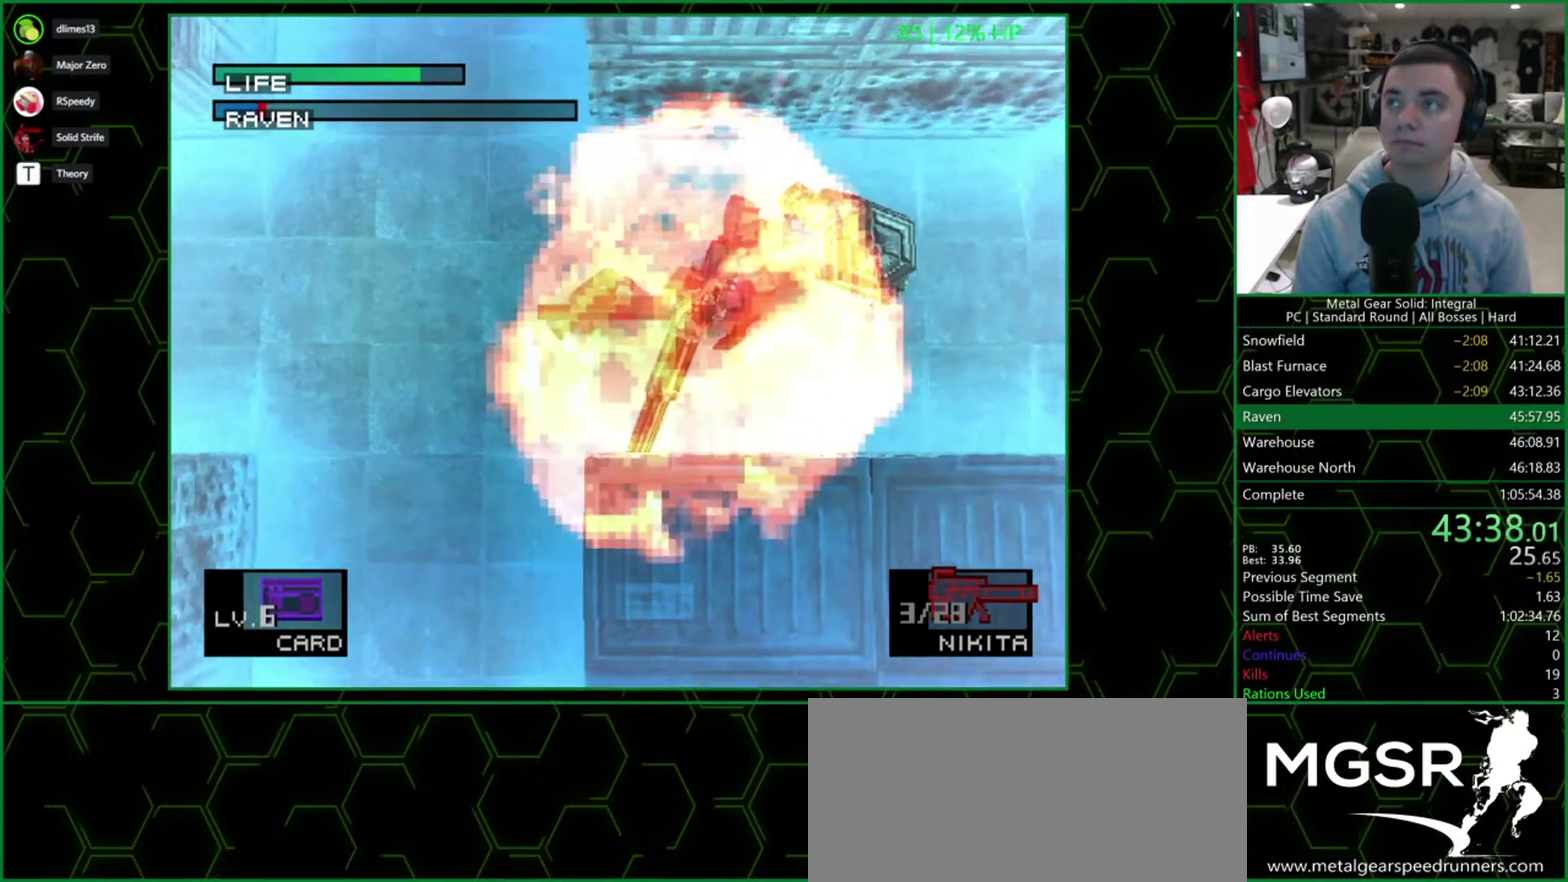
{"buttons": ["SQUARE"], "events": []}
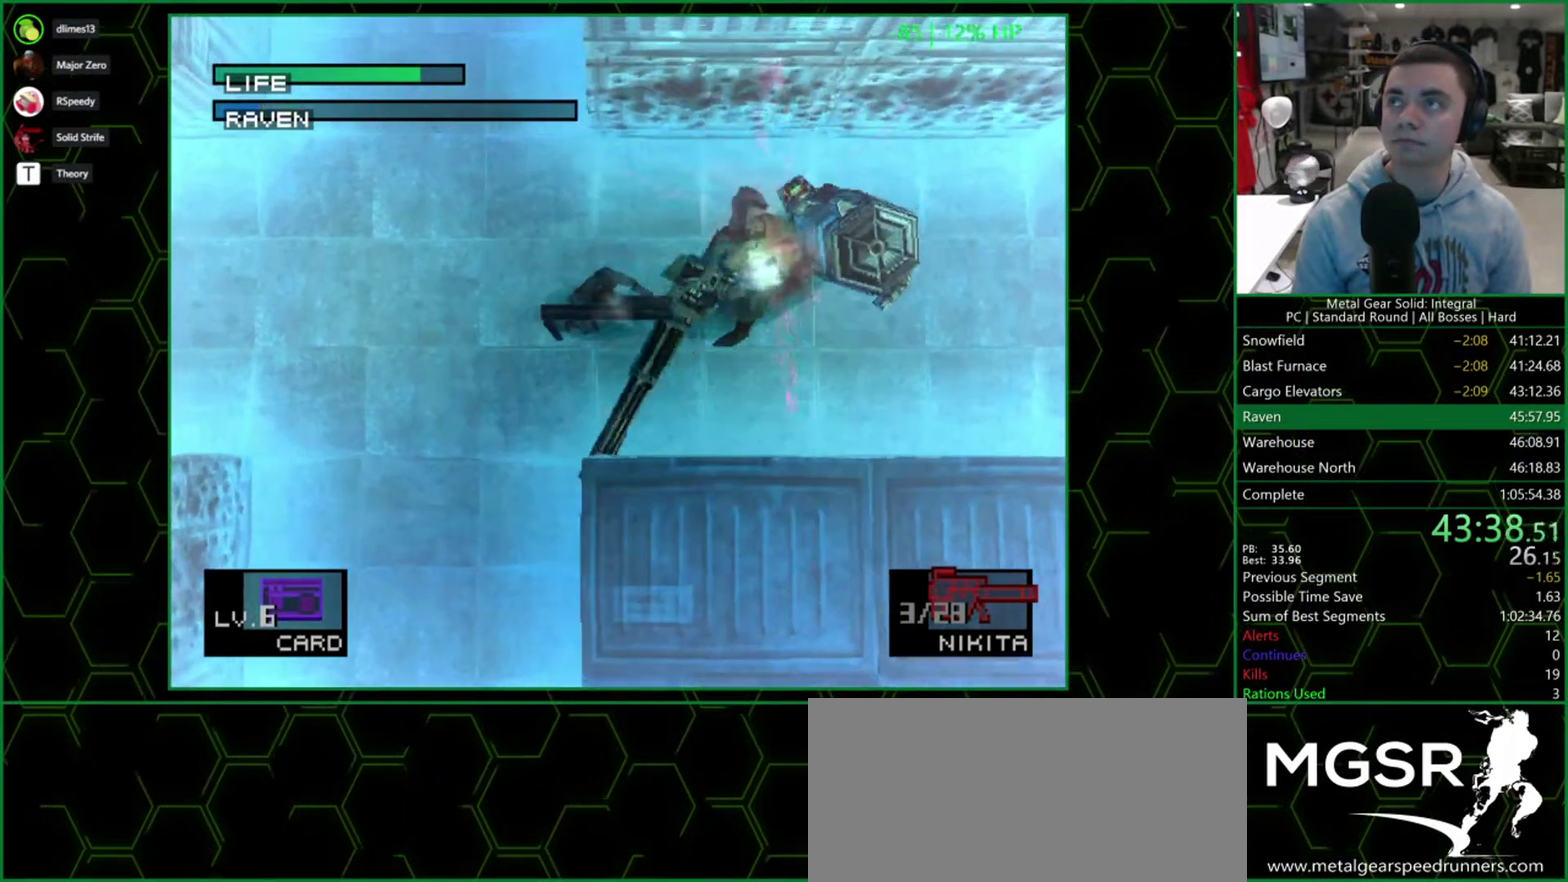
{"buttons": ["SQUARE"], "events": []}
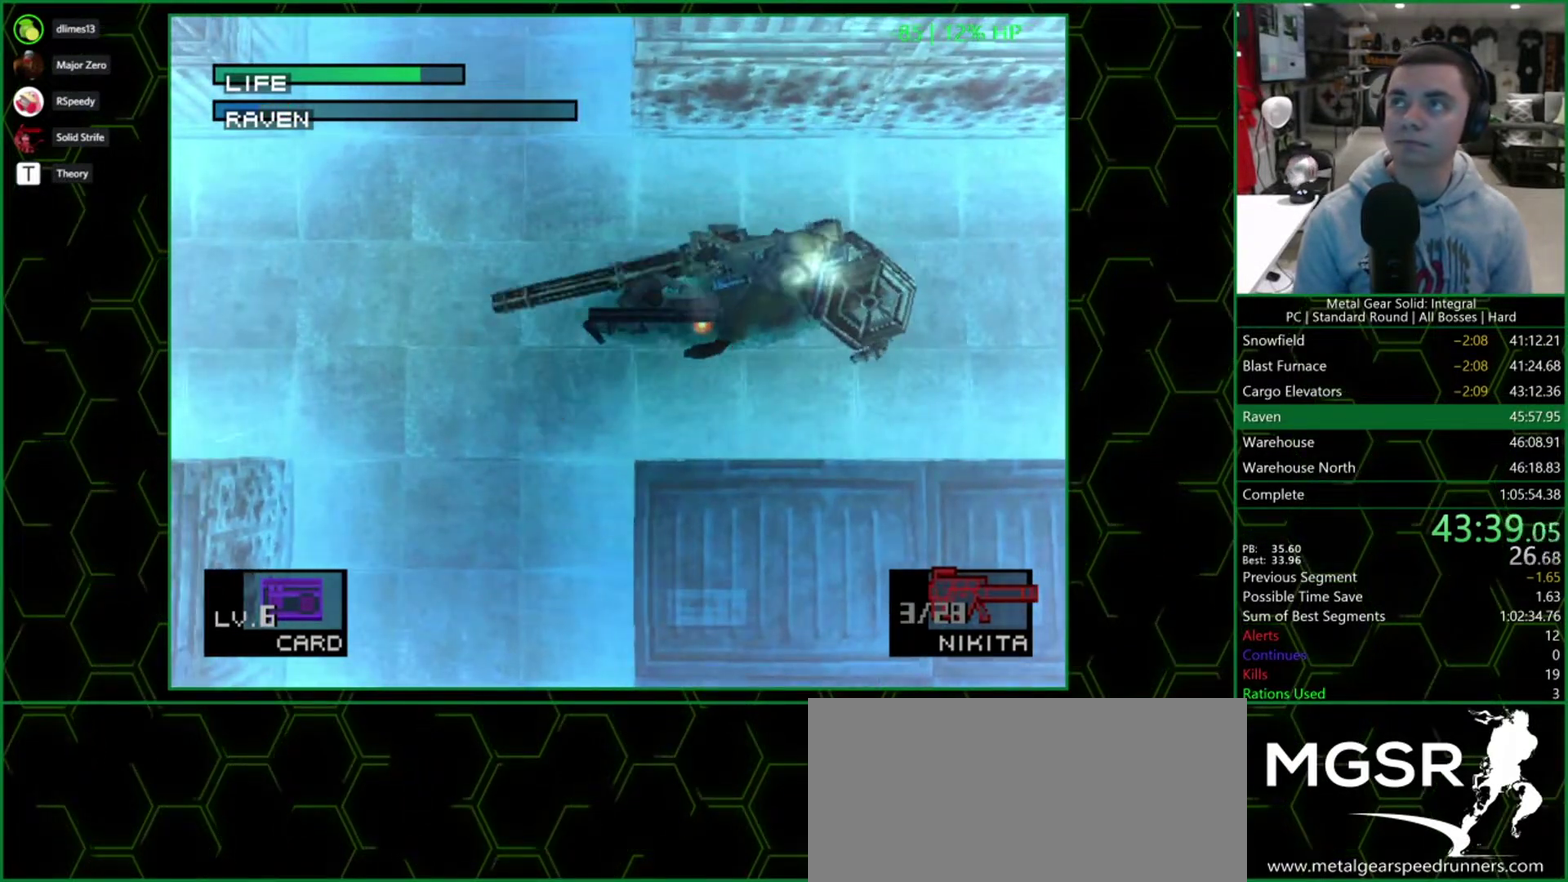
{"buttons": ["SQUARE"], "events": []}
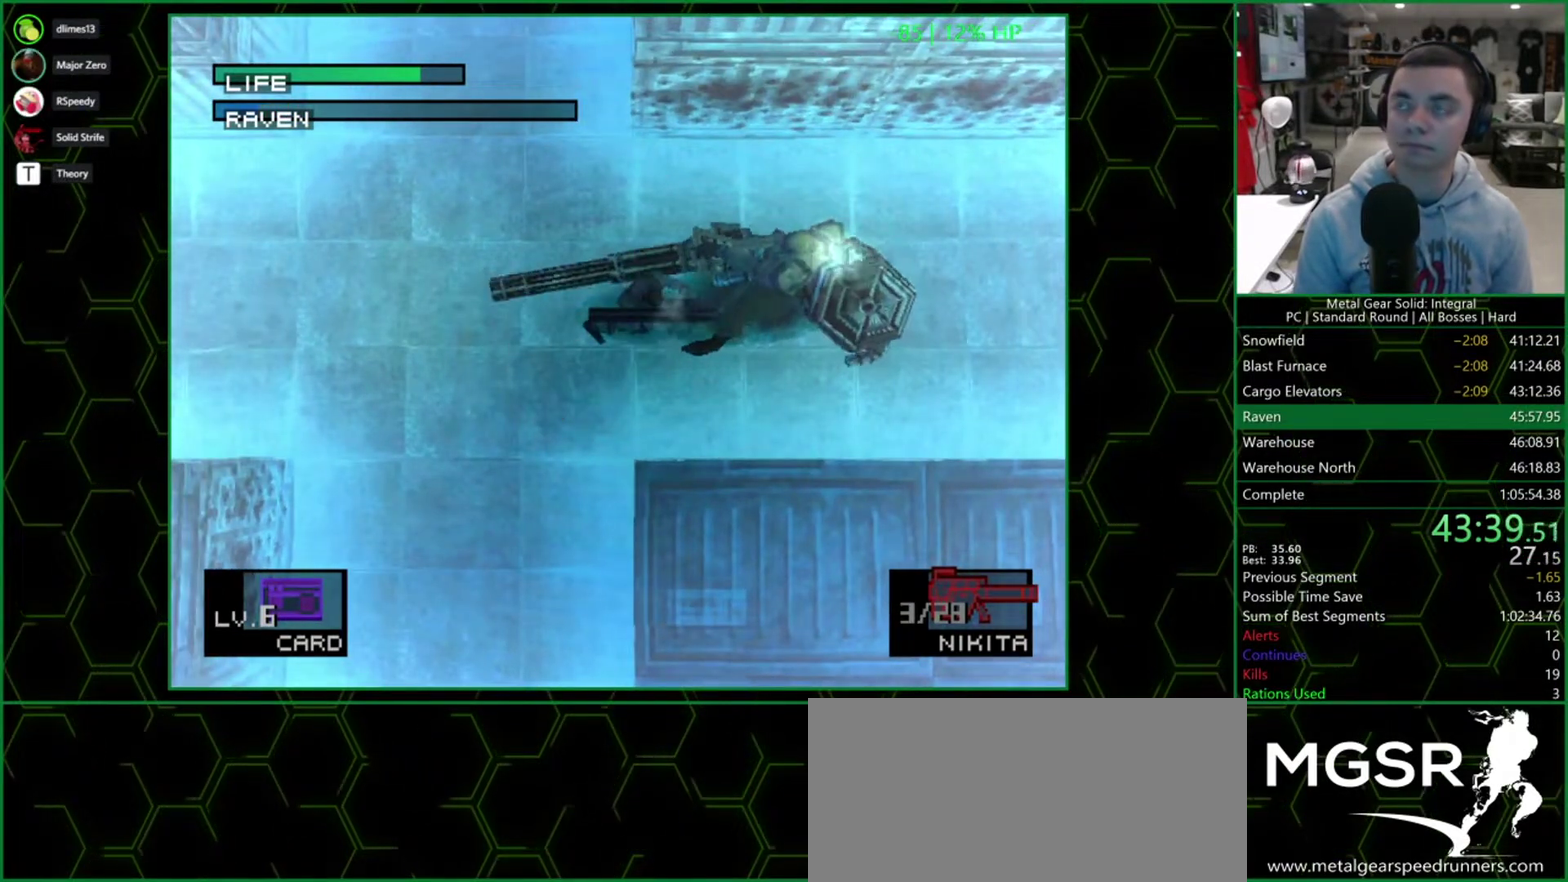
{"buttons": ["SQUARE"], "events": []}
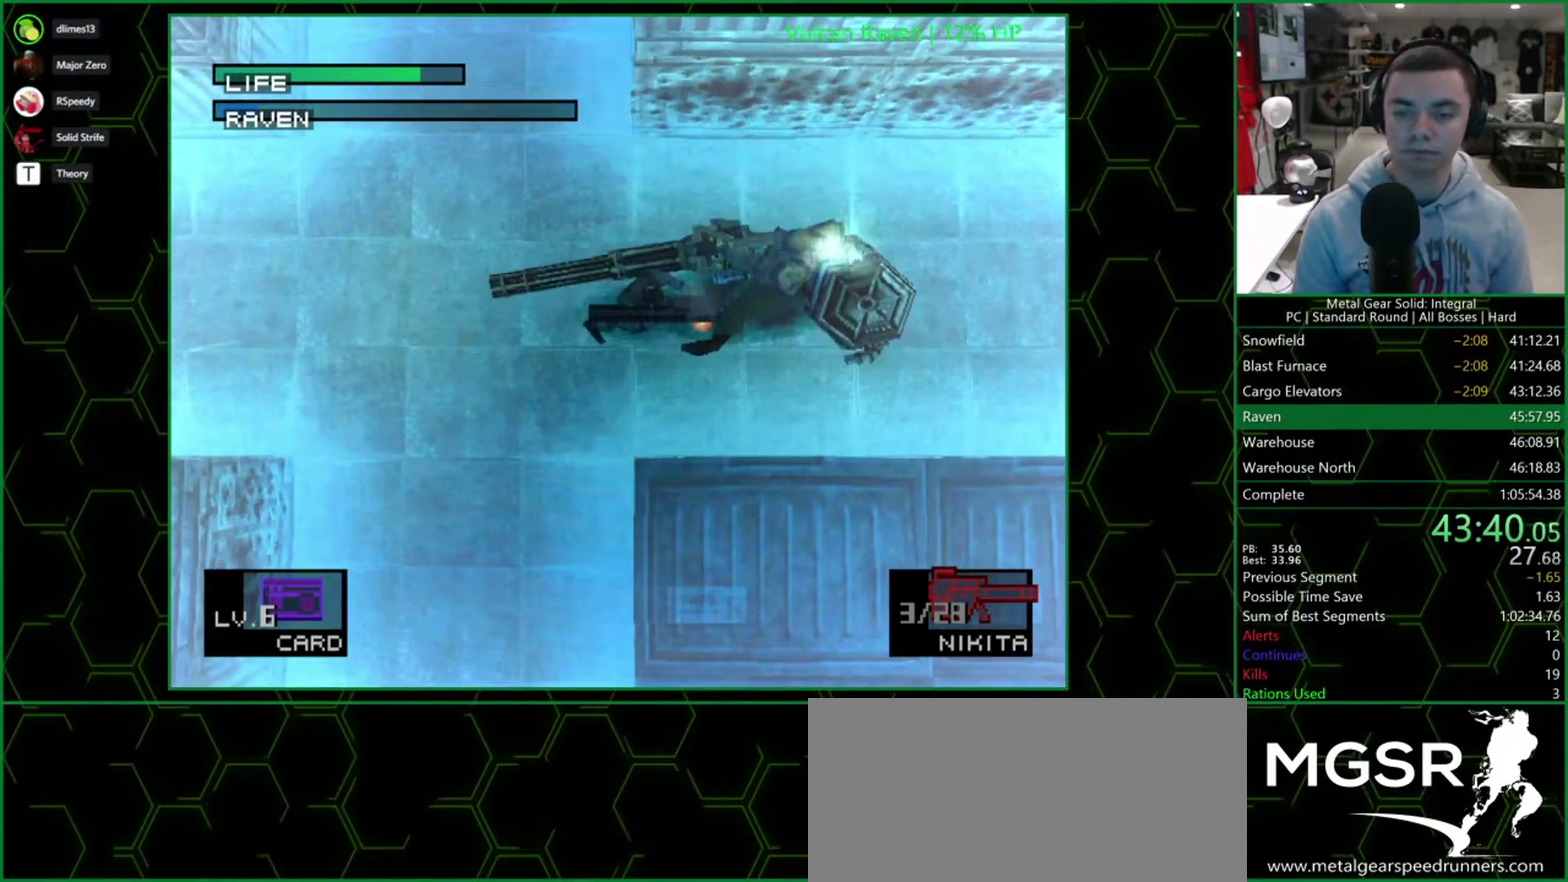
{"buttons": ["SQUARE"], "events": [[383, "SQUARE", "up"], [450, "SQUARE", "down"]]}
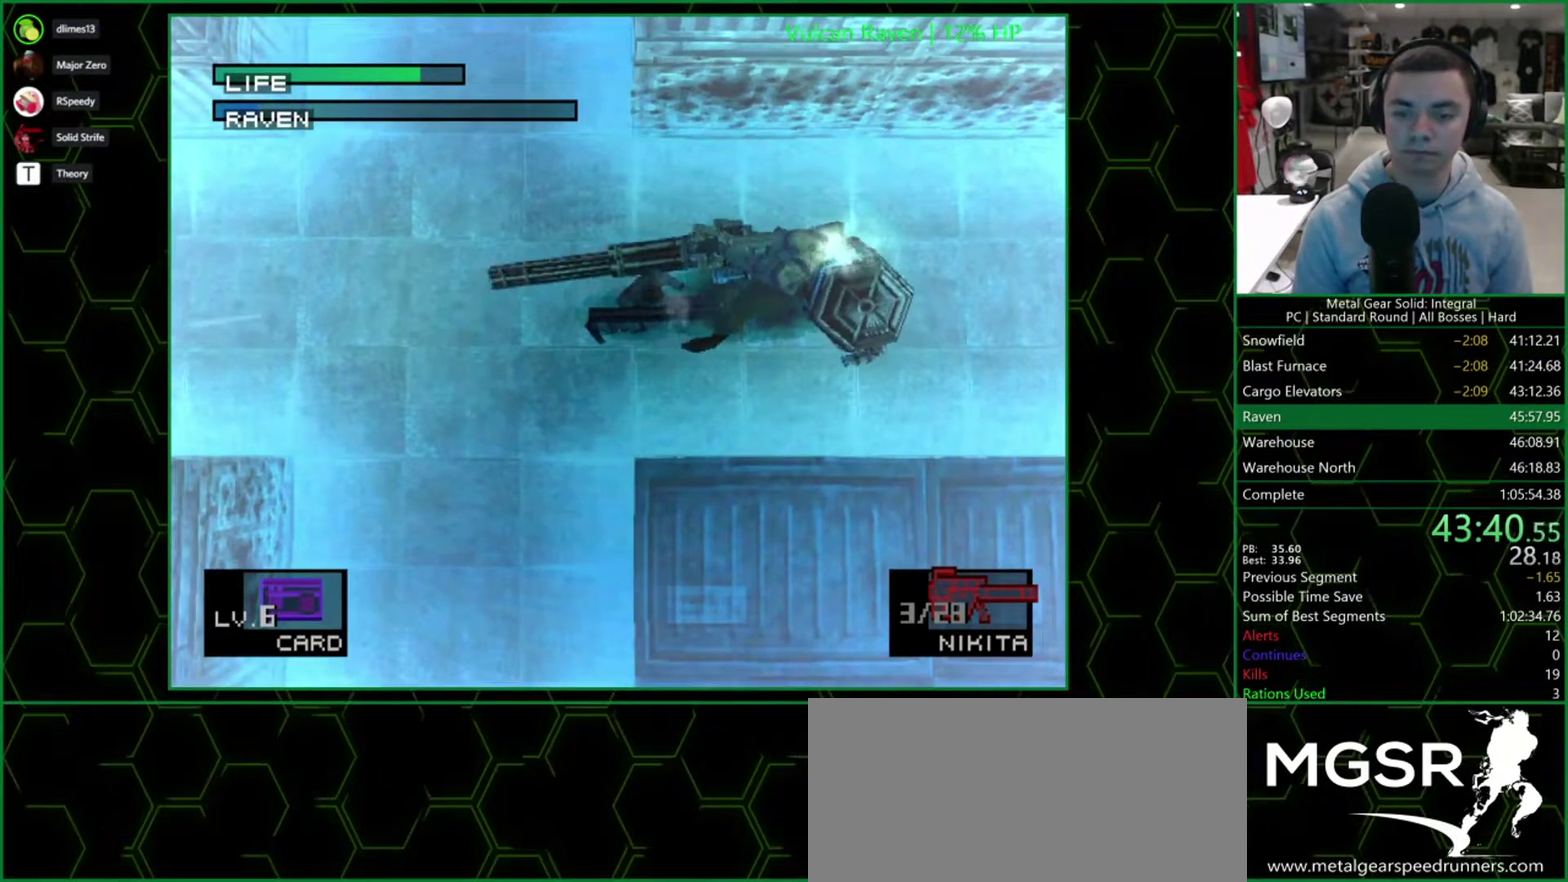
{"buttons": ["SQUARE"], "events": []}
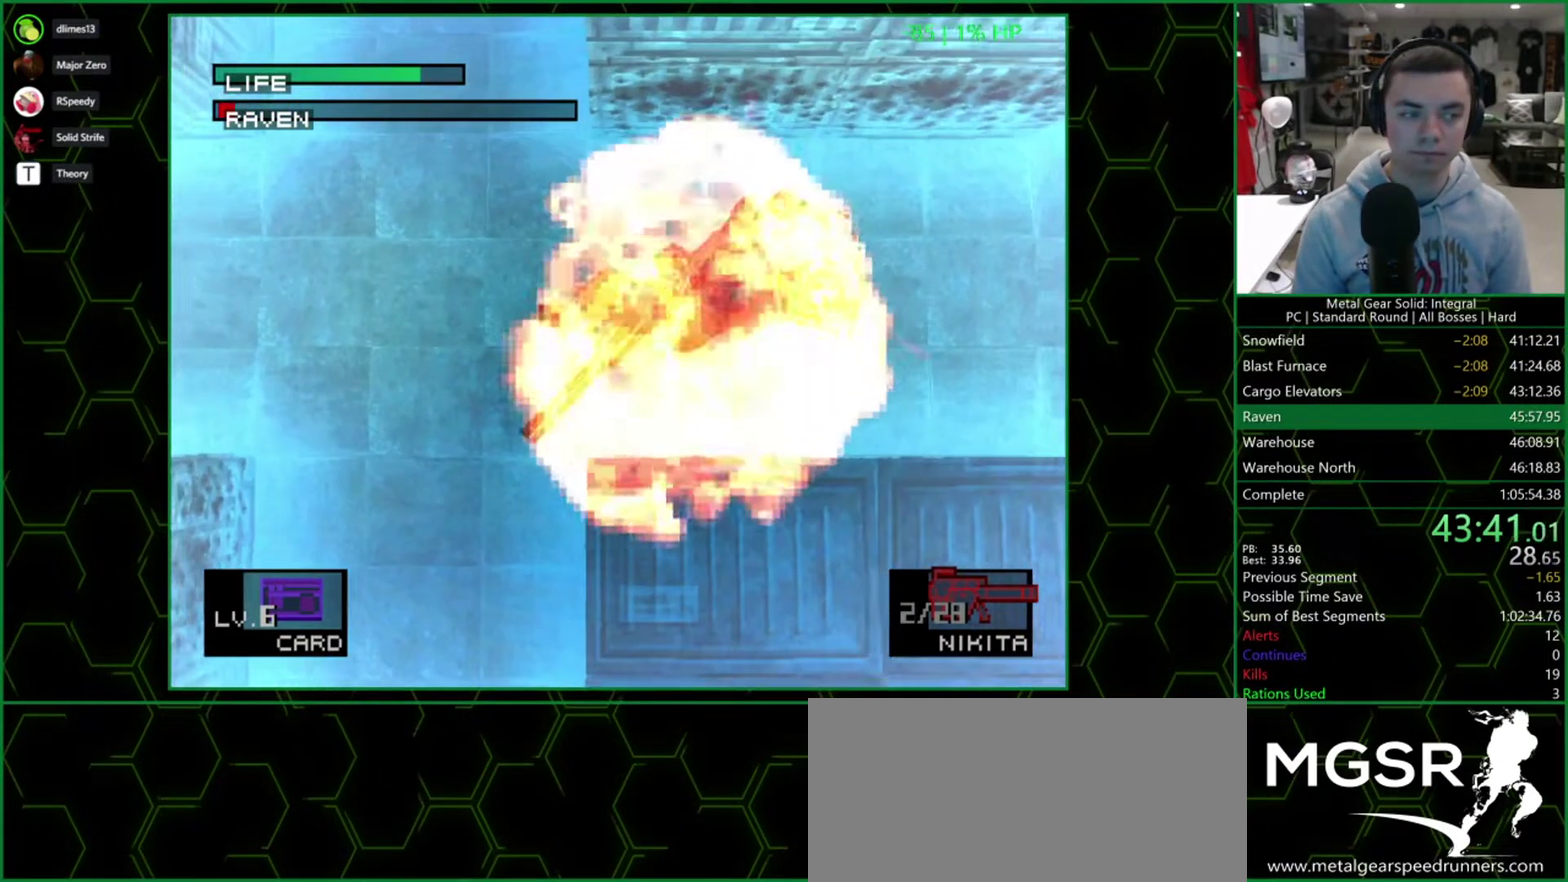
{"buttons": ["SQUARE"], "events": []}
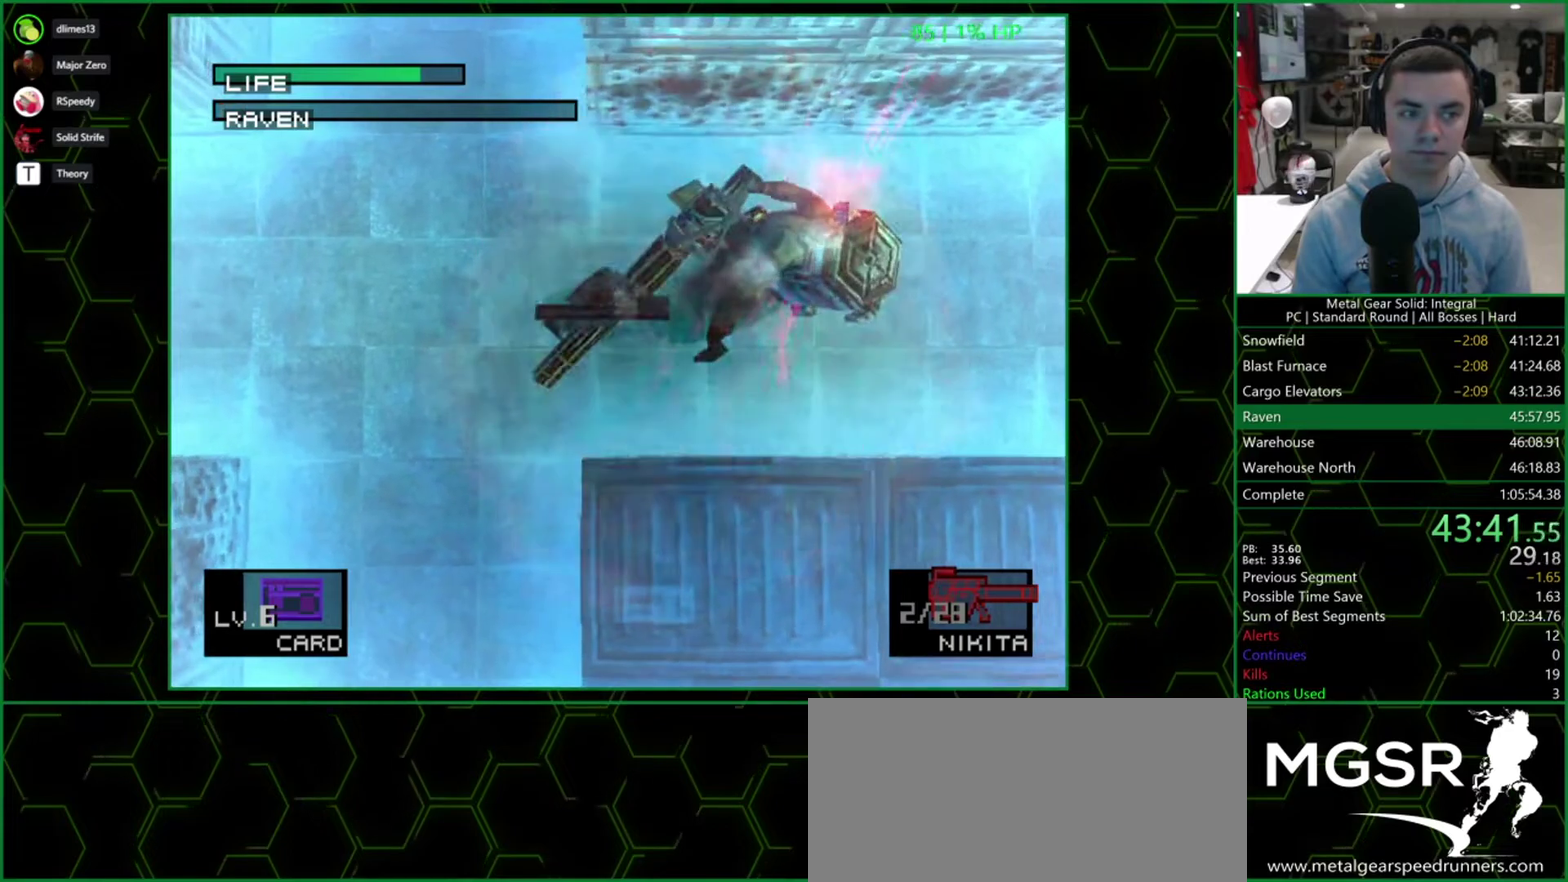
{"buttons": ["SQUARE"], "events": []}
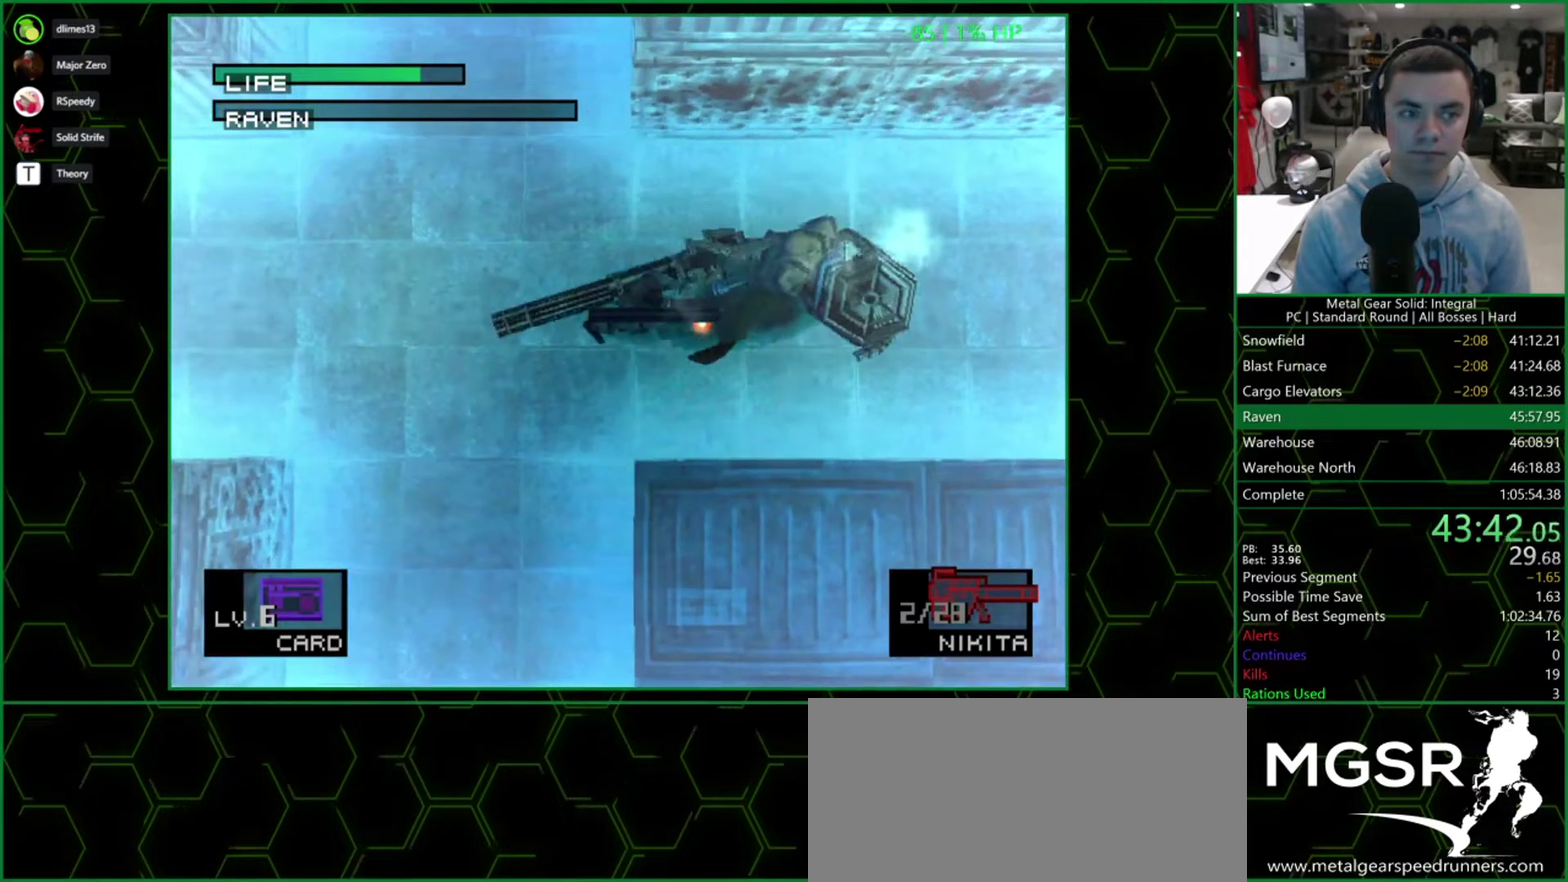
{"buttons": ["SQUARE"], "events": []}
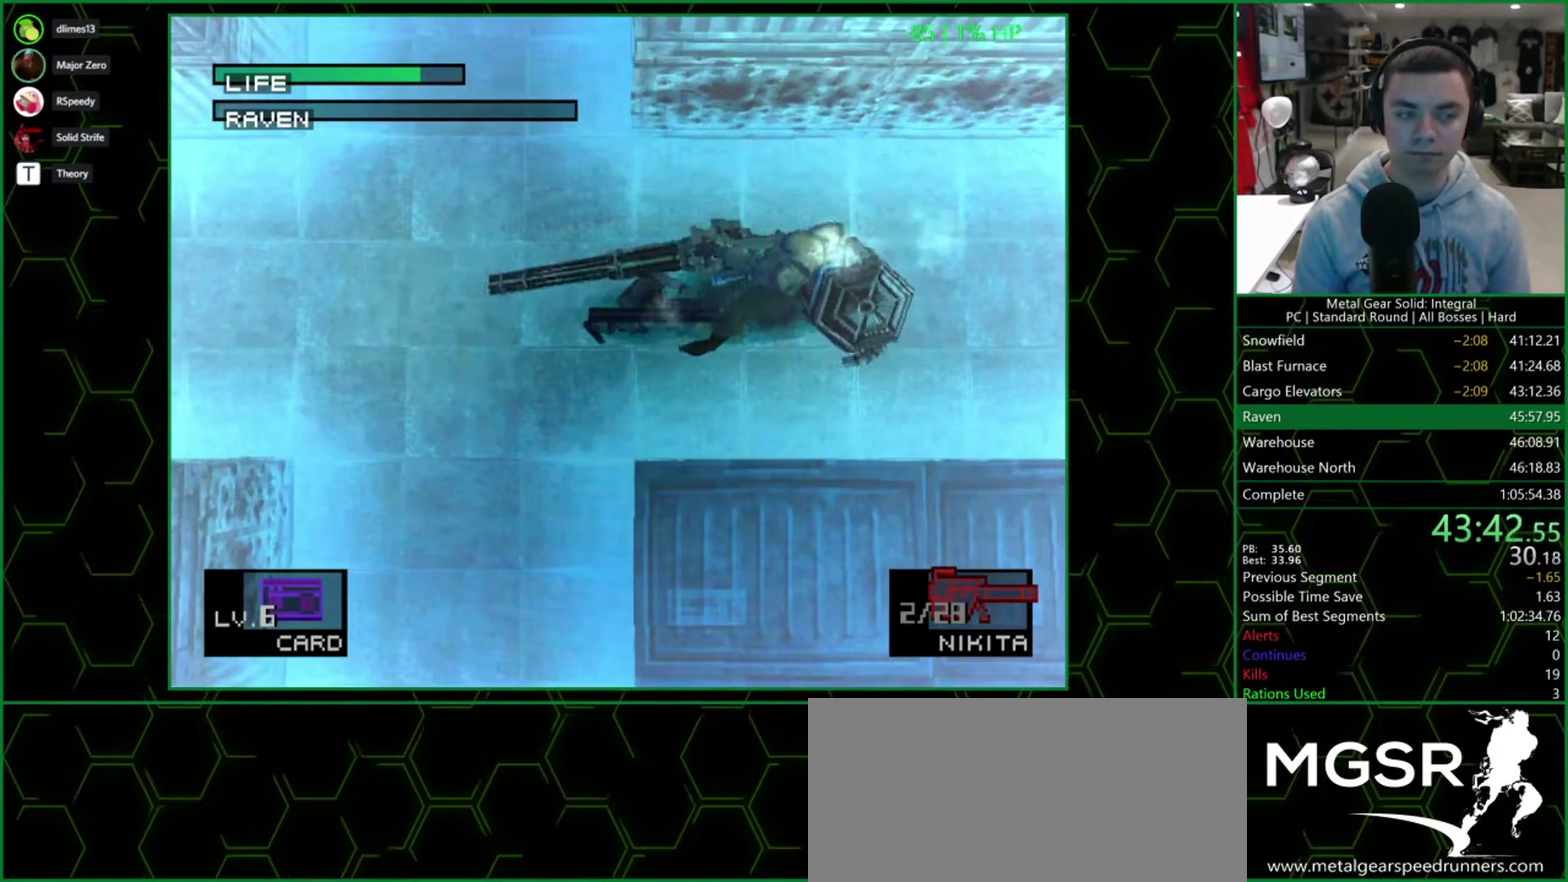
{"buttons": ["SQUARE"], "events": []}
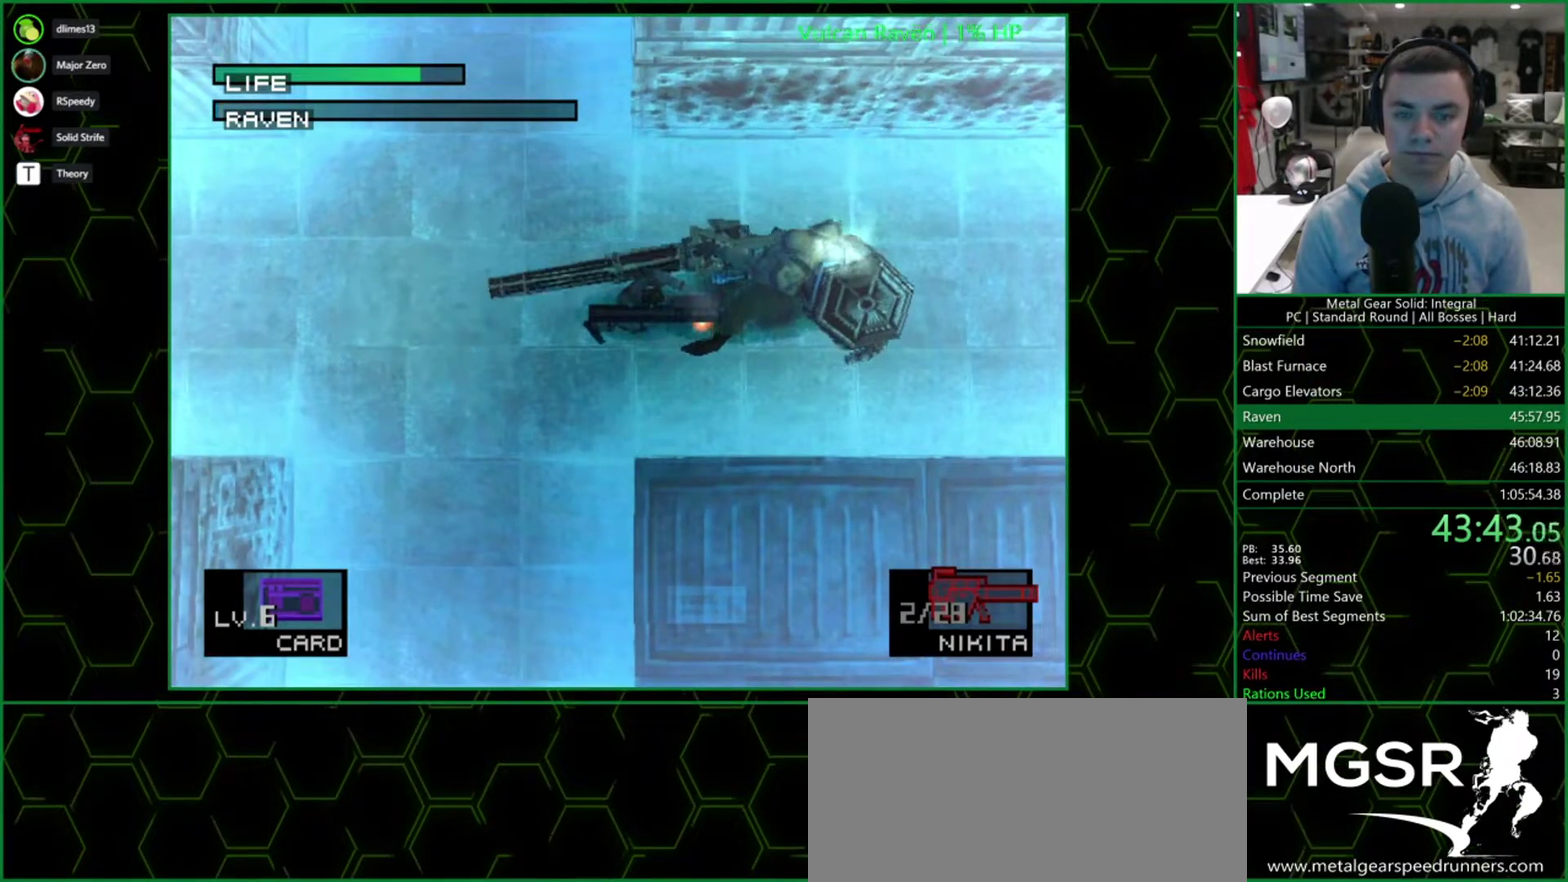
{"buttons": [], "events": [[500, "SQUARE", "up"]]}
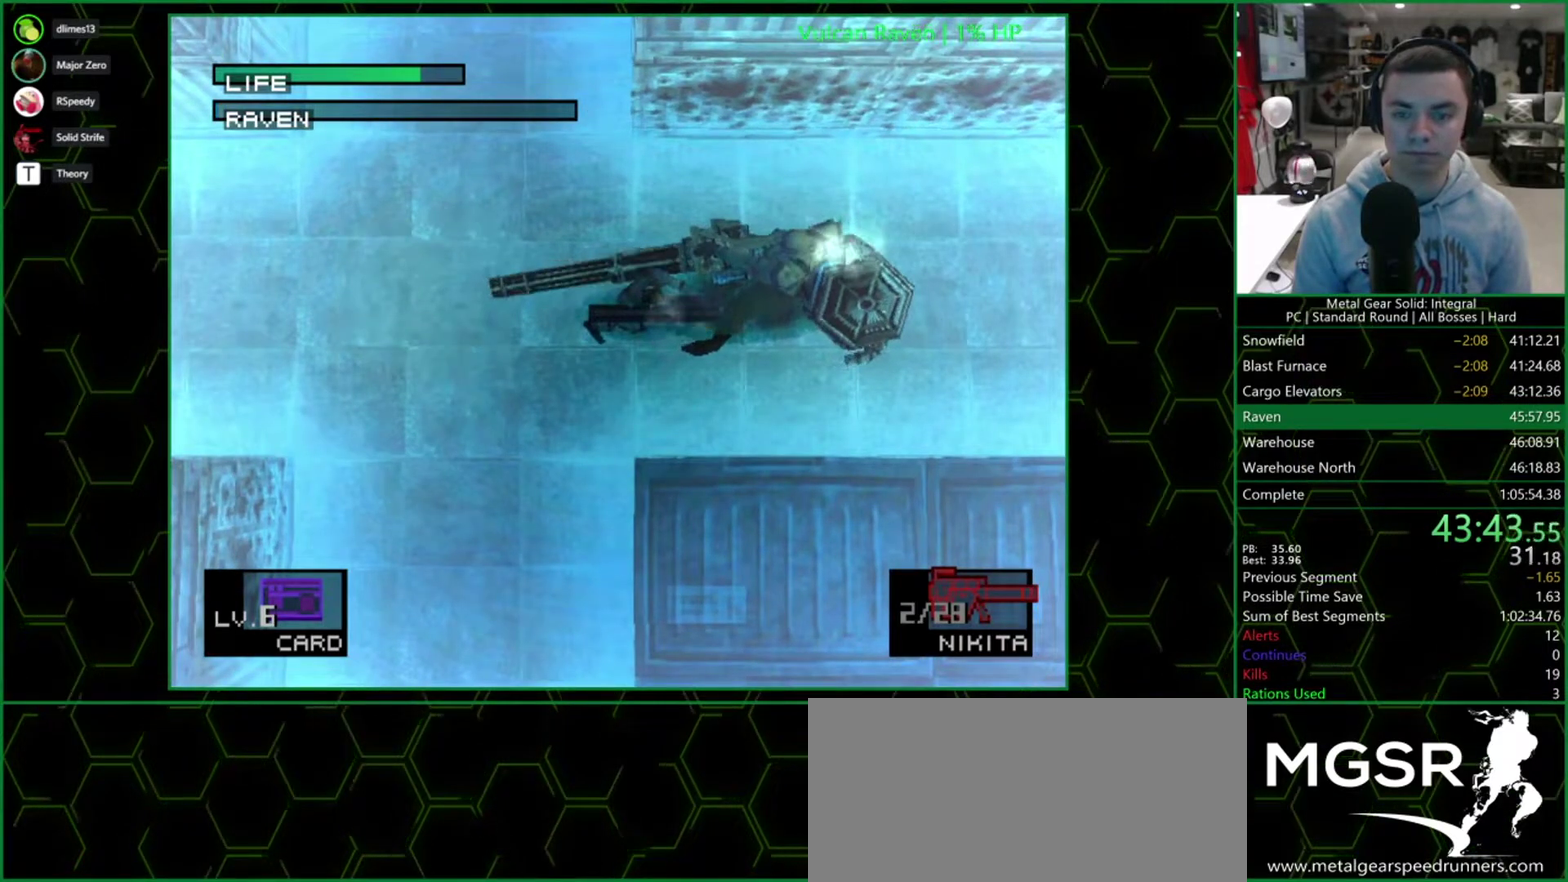
{"buttons": ["SQUARE"], "events": [[67, "SQUARE", "down"]]}
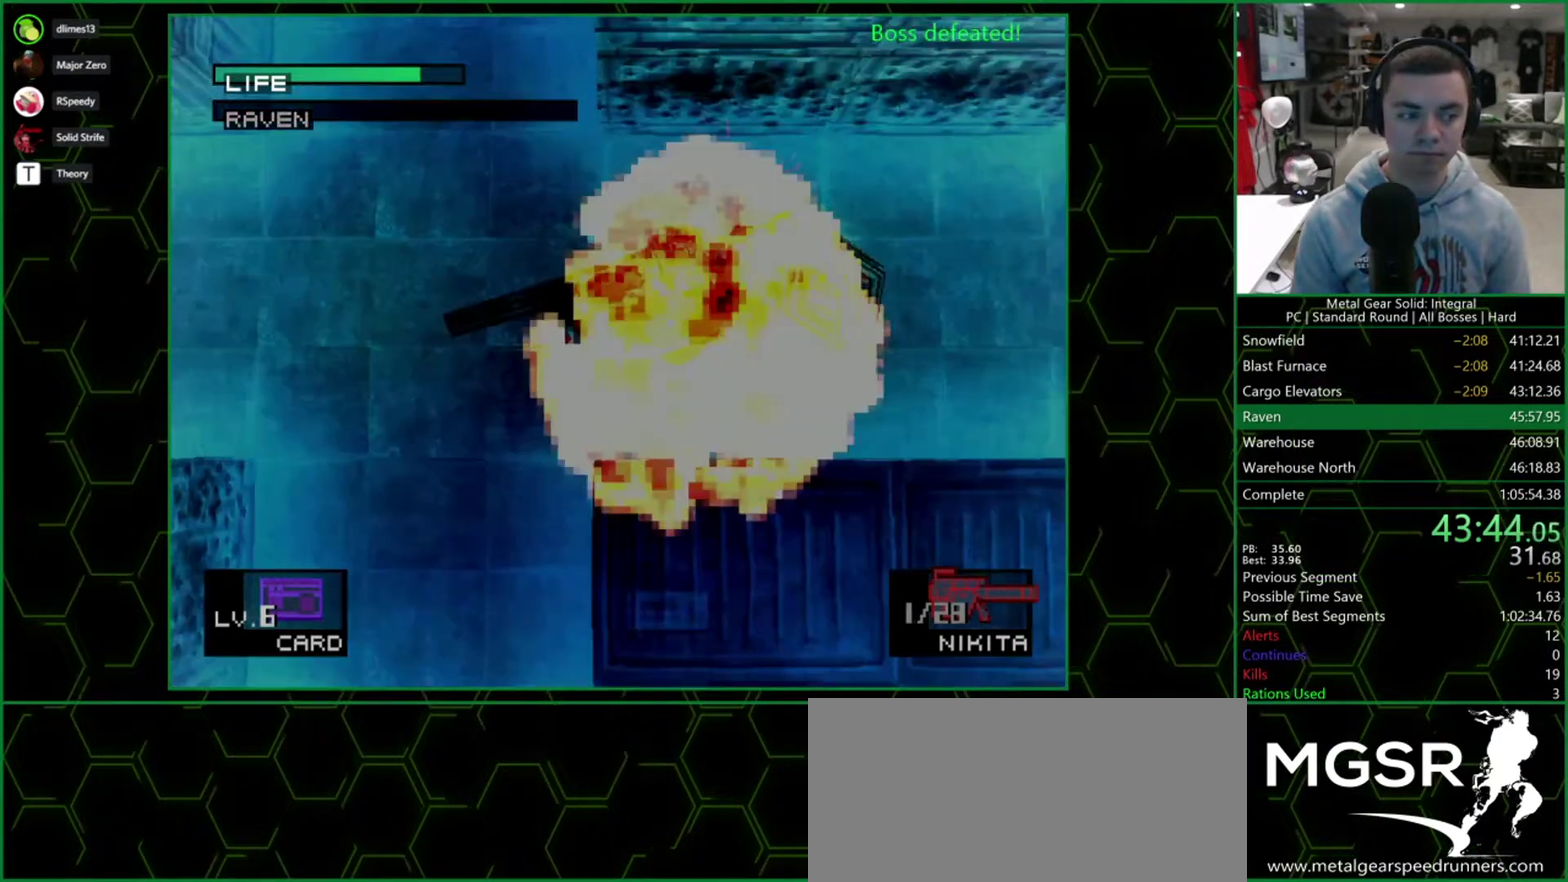
{"buttons": ["CROSS"], "events": [[133, "SQUARE", "up"], [233, "CROSS", "down"]]}
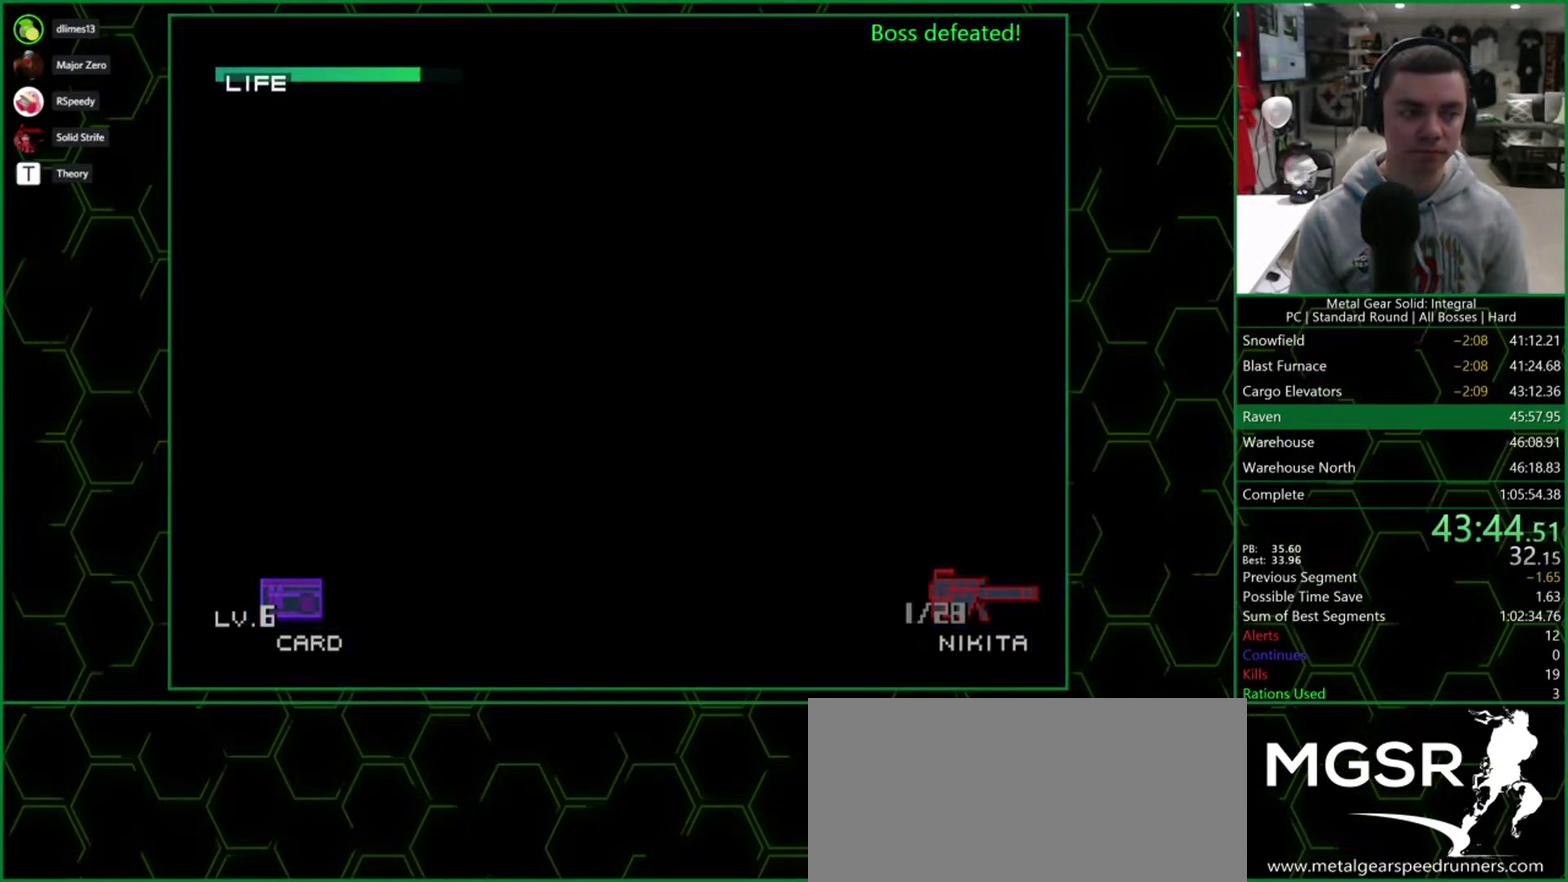
{"buttons": ["CROSS"], "events": []}
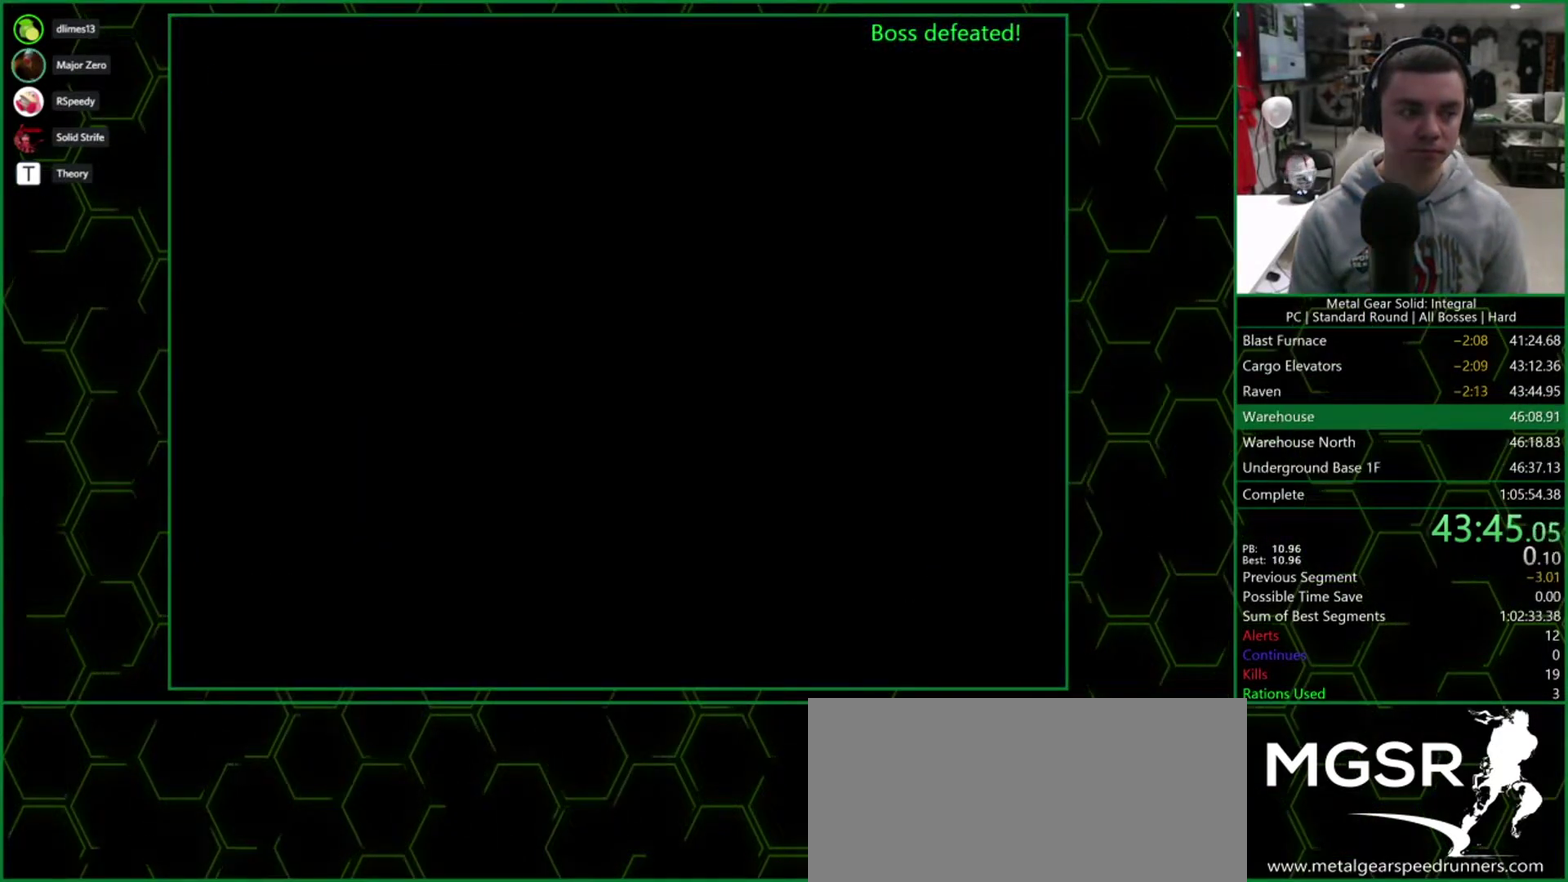
{"buttons": ["CROSS"], "events": []}
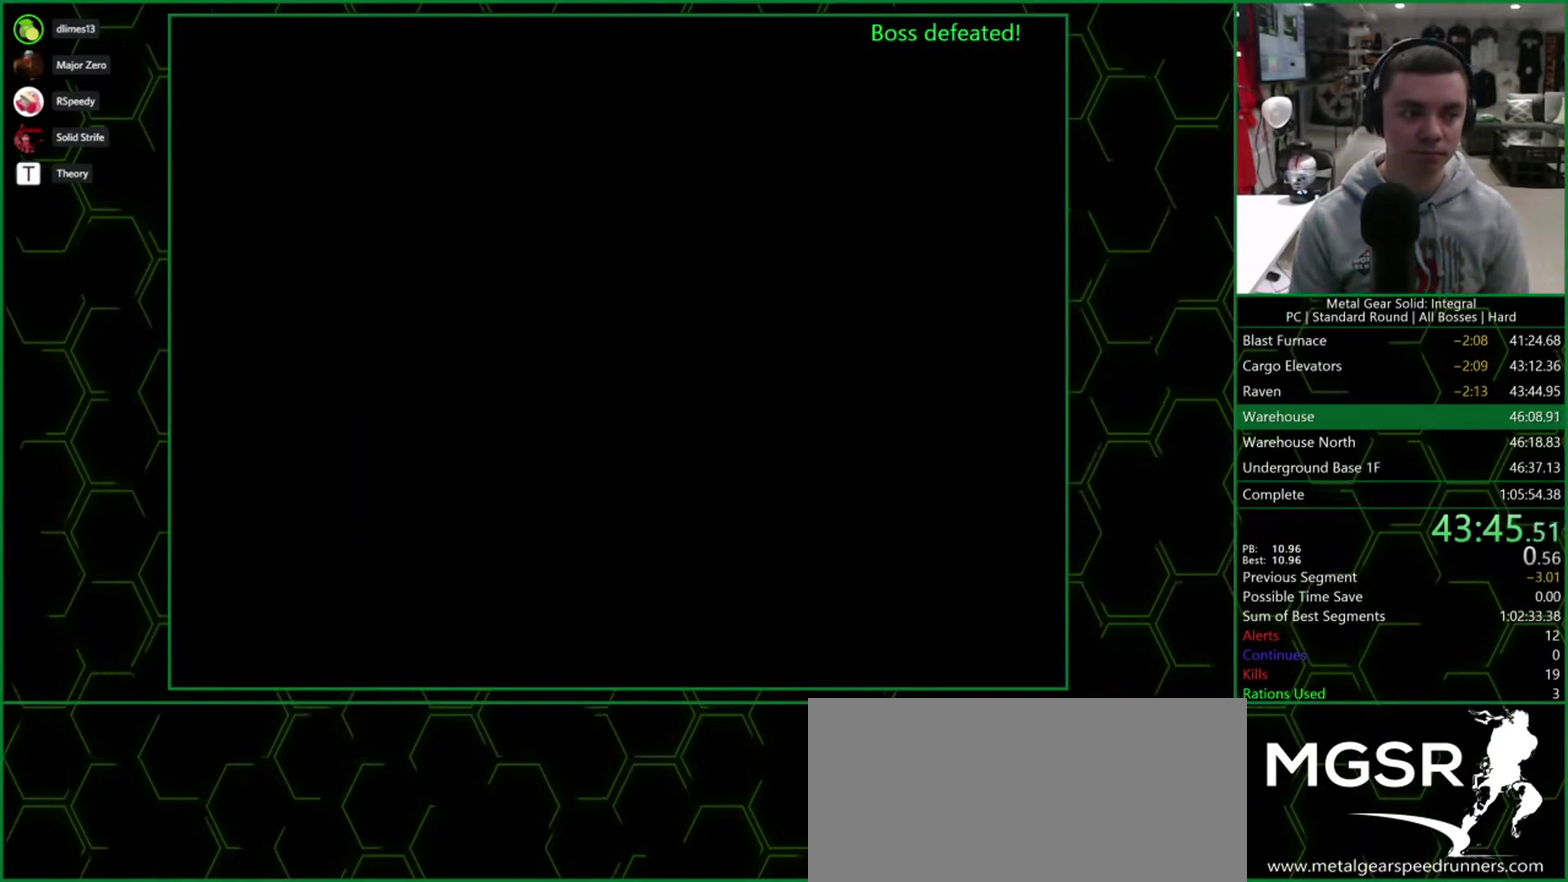
{"buttons": ["CROSS"], "events": []}
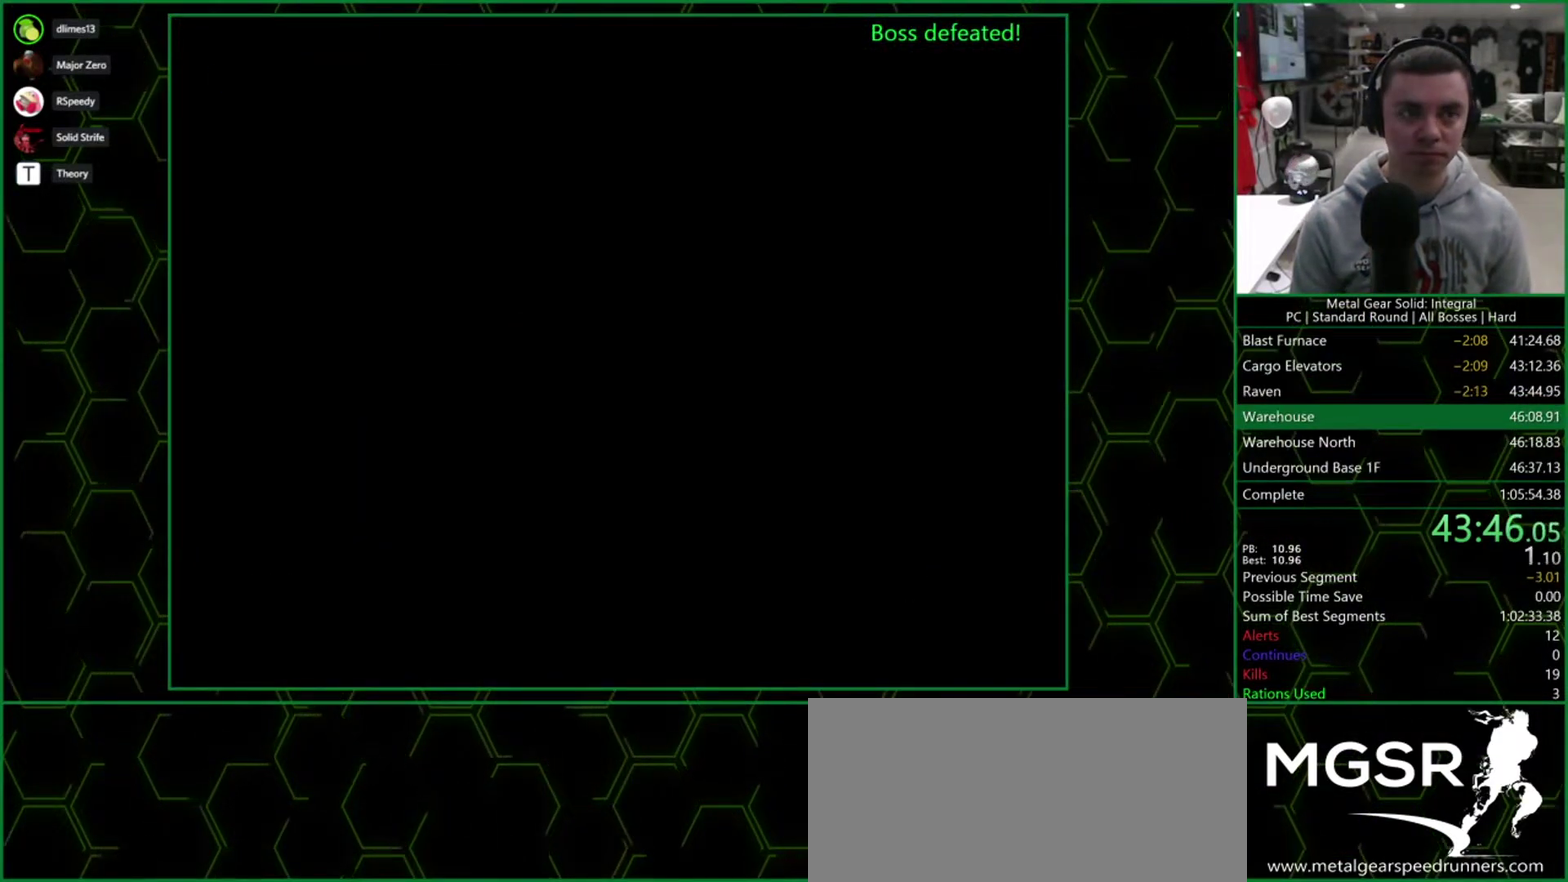
{"buttons": ["CROSS"], "events": []}
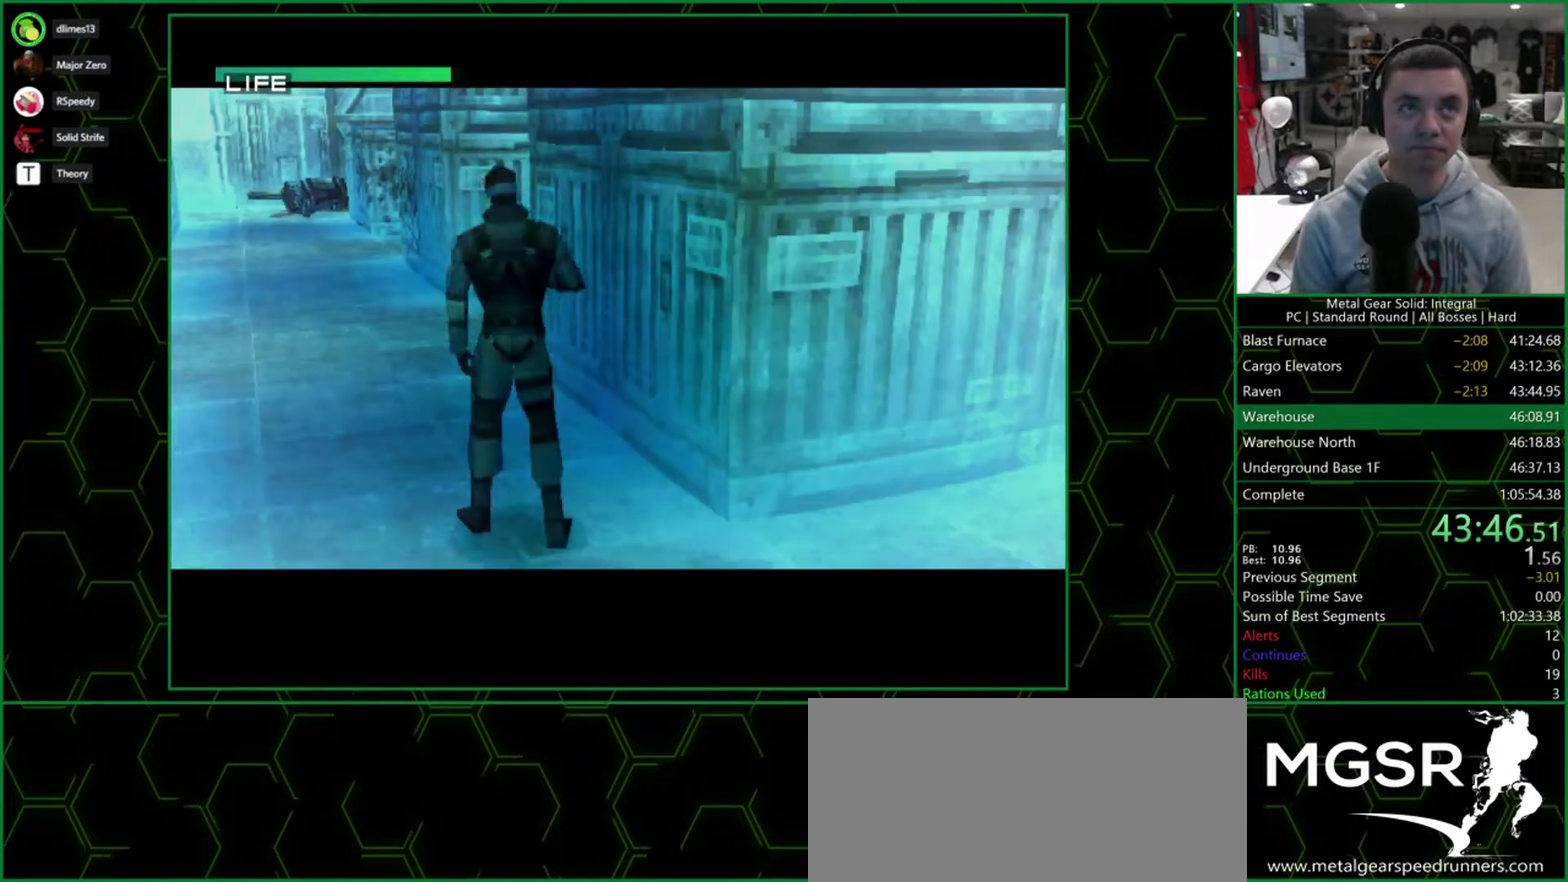
{"buttons": ["CROSS"], "events": []}
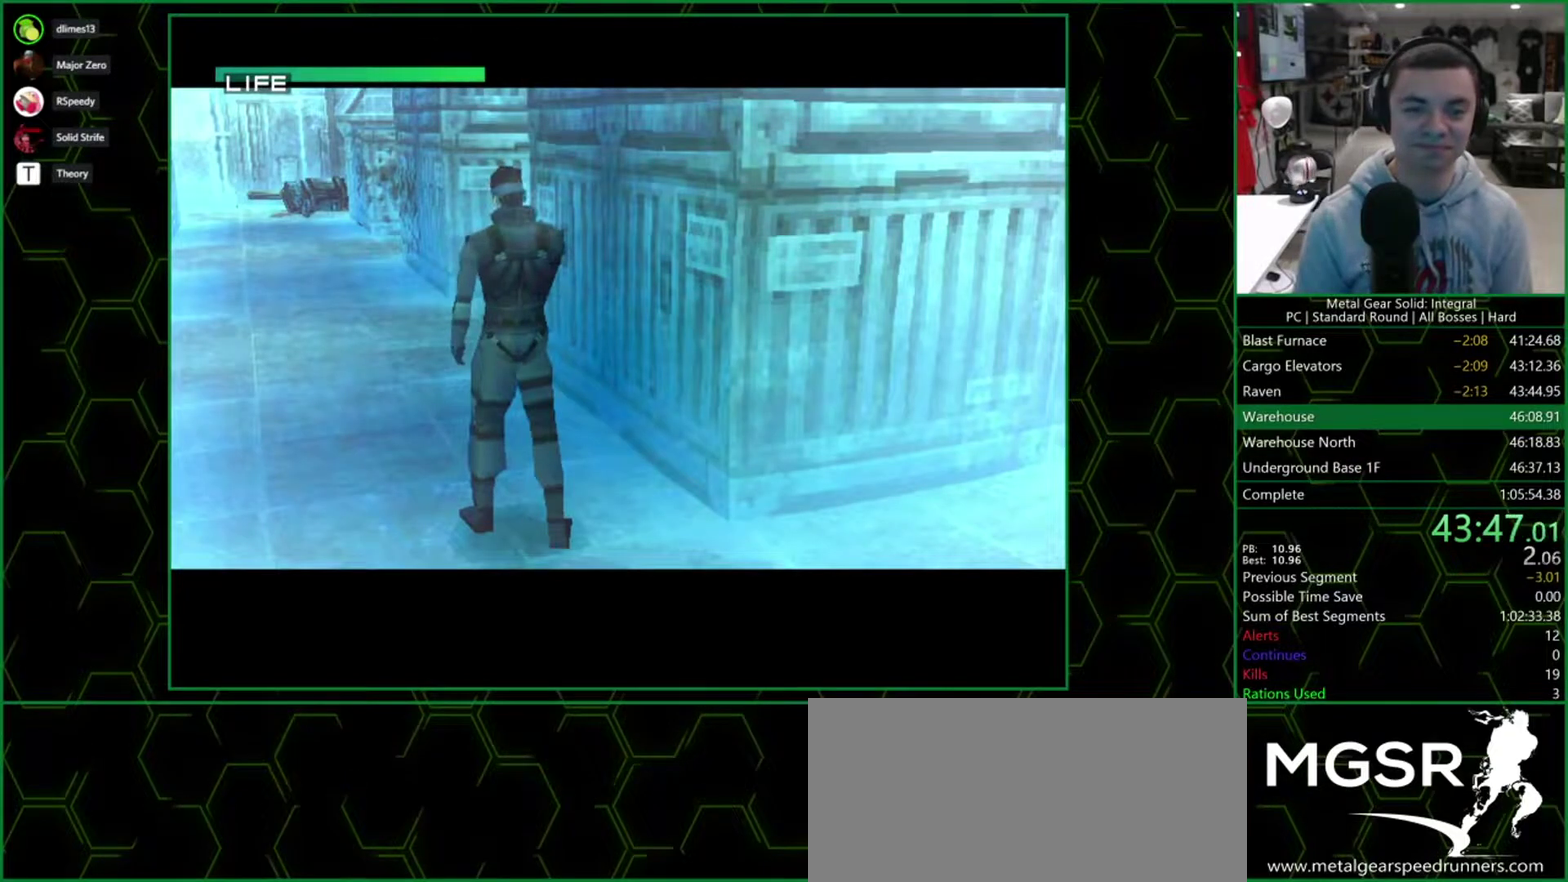
{"buttons": ["CROSS"], "events": []}
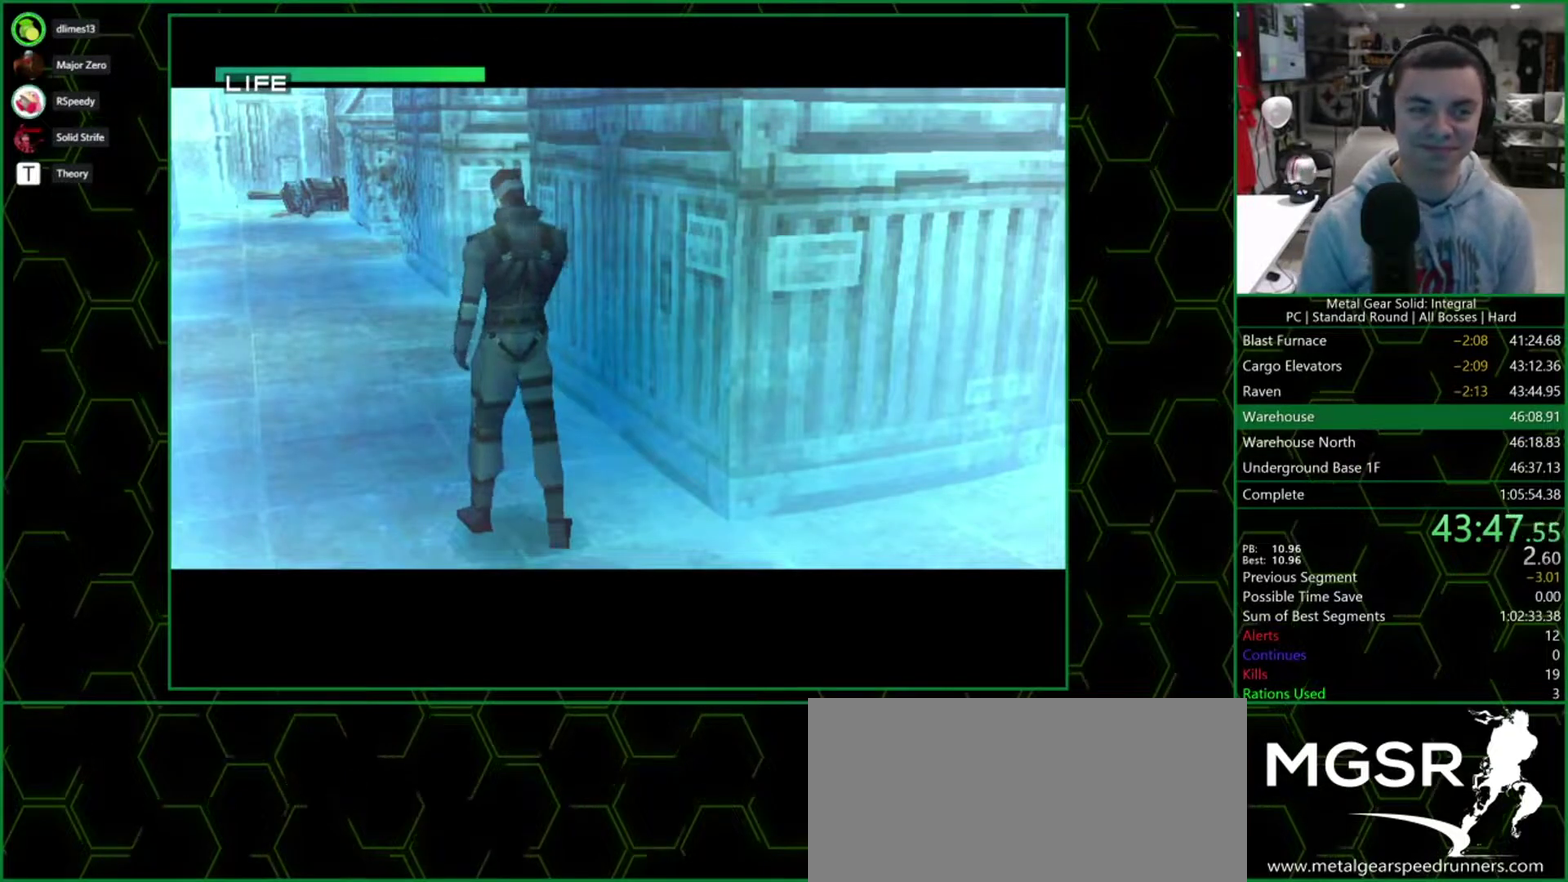
{"buttons": ["CROSS"], "events": []}
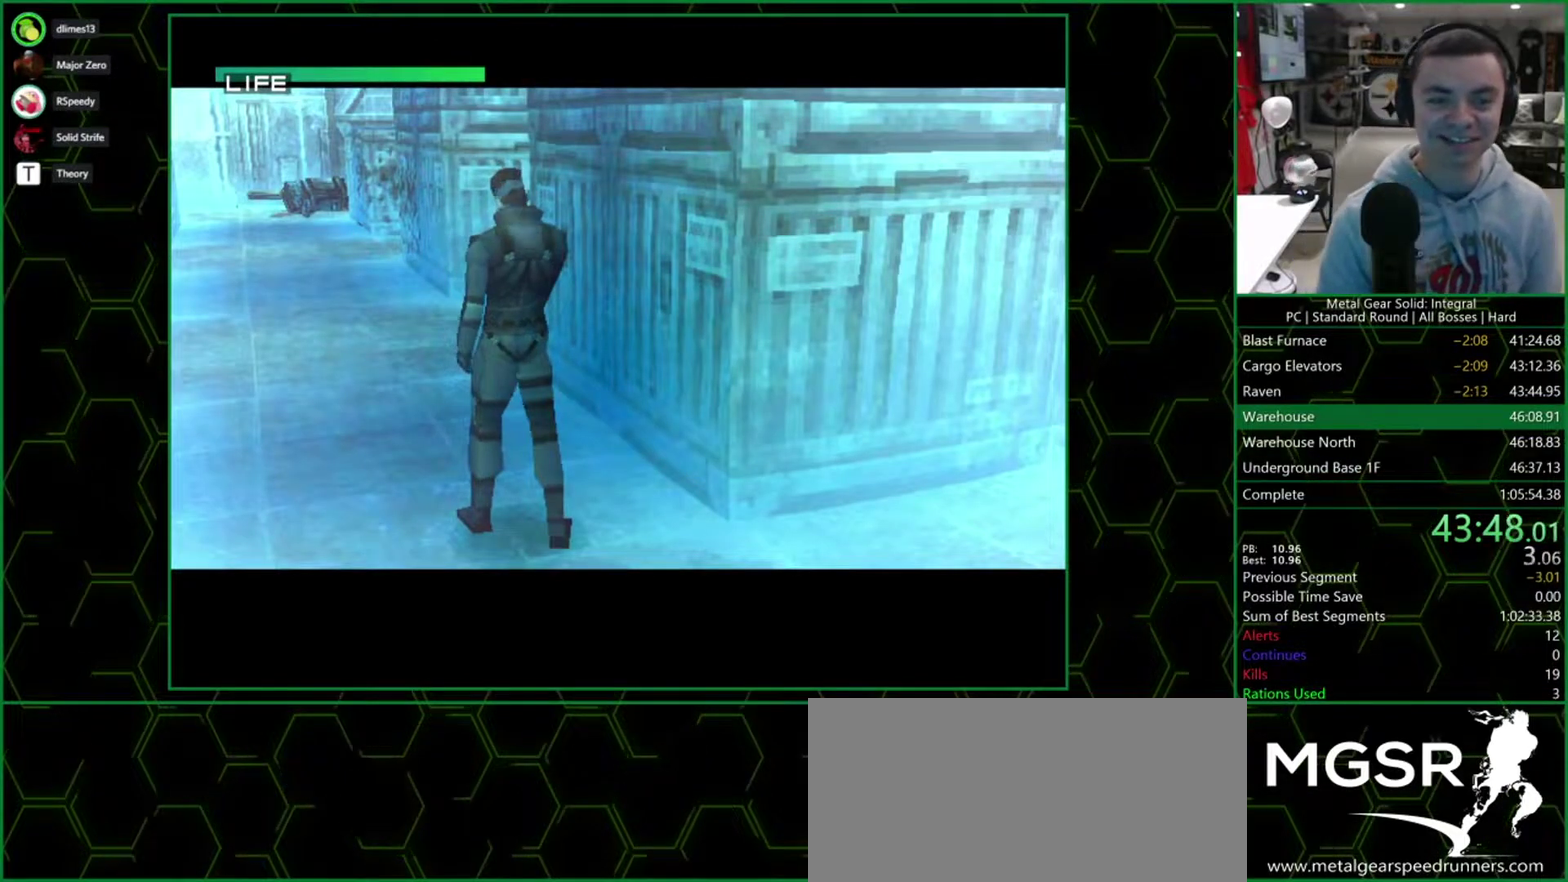
{"buttons": [], "events": [[50, "CROSS", "up"]]}
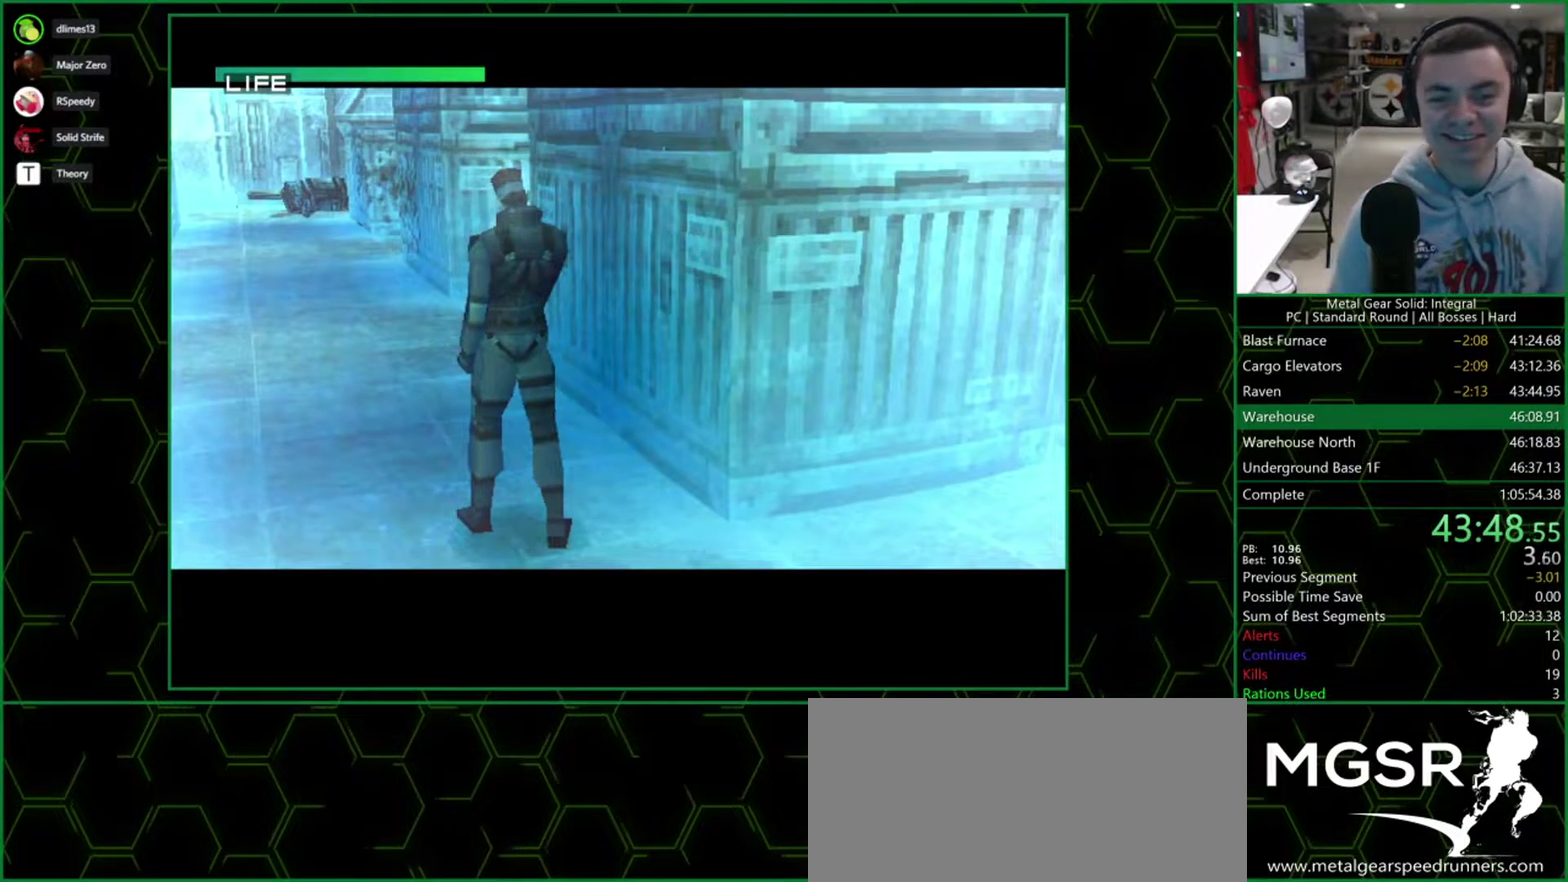
{"buttons": [], "events": []}
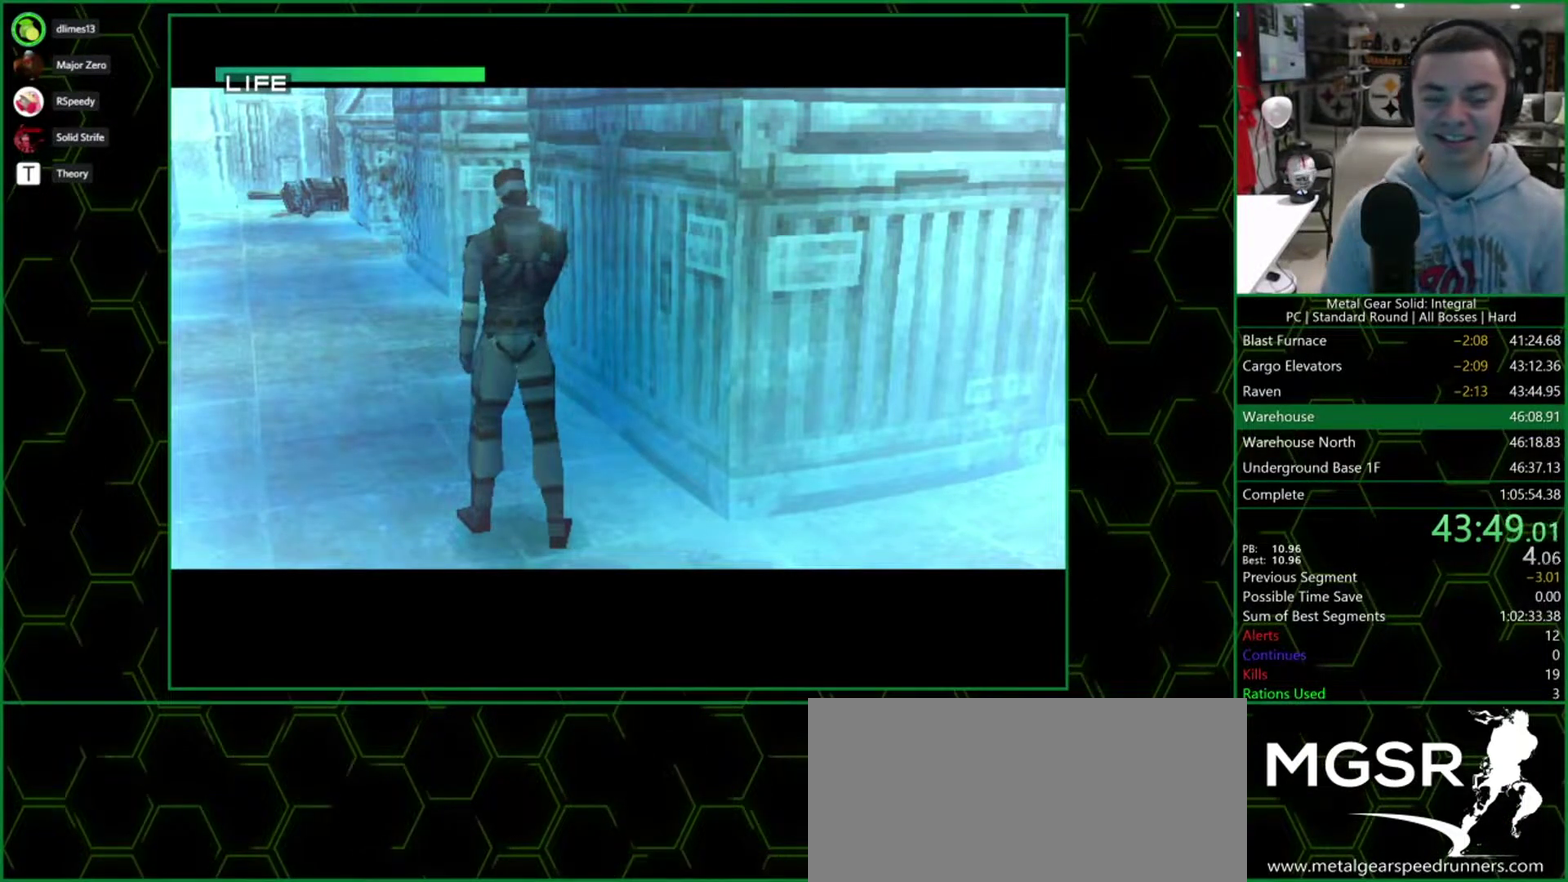
{"buttons": ["SELECT"], "events": [[450, "SELECT", "down"]]}
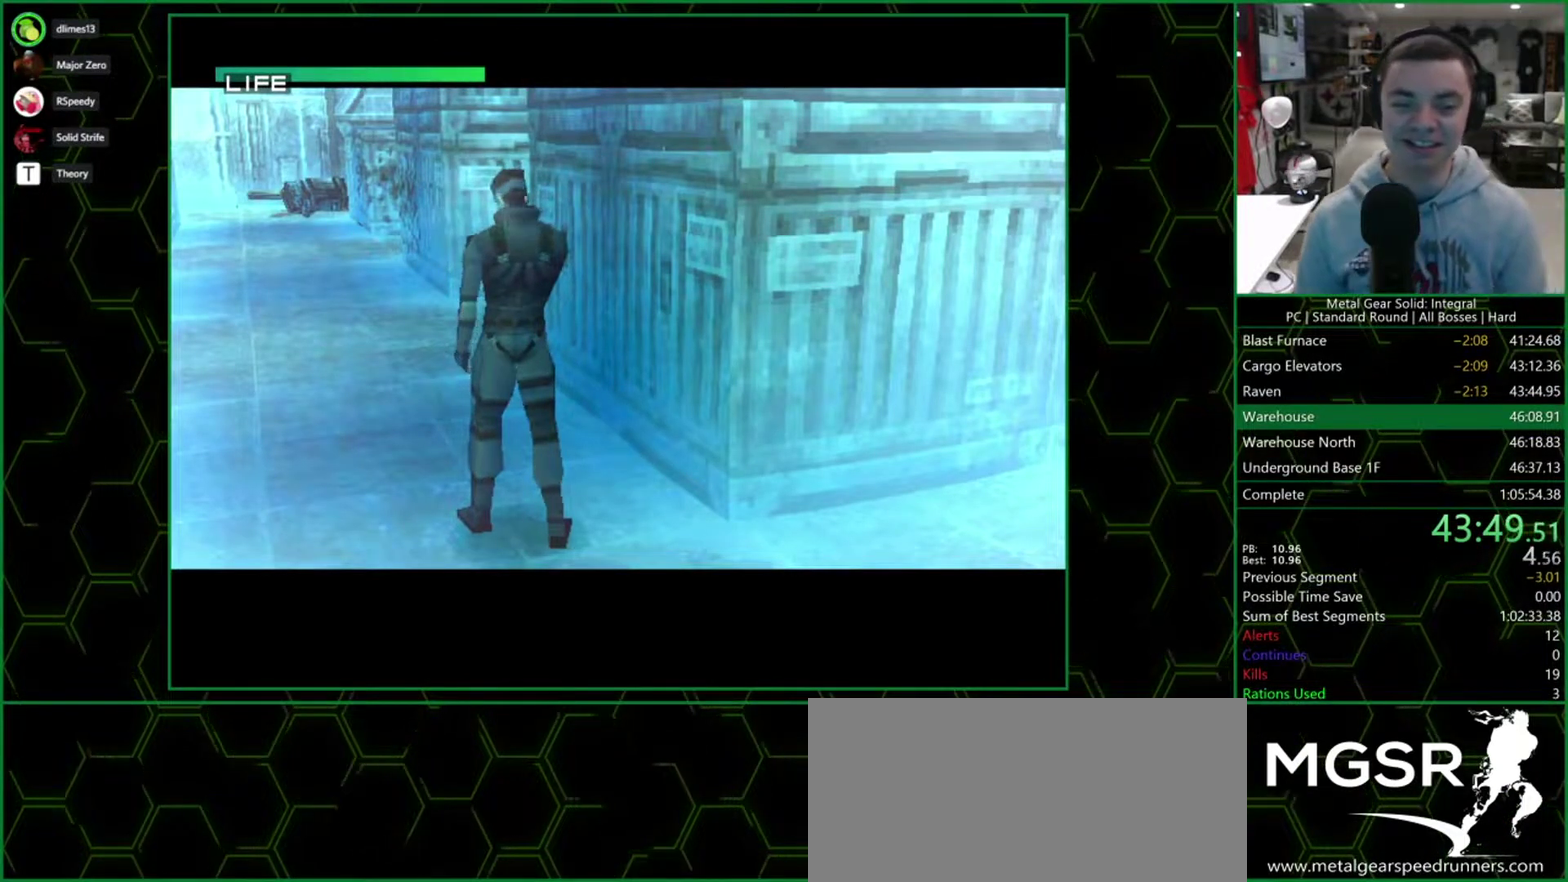
{"buttons": ["SELECT"], "events": [[33, "SELECT", "up"], [117, "SELECT", "down"], [200, "SELECT", "up"], [250, "SELECT", "down"], [317, "SELECT", "up"], [500, "SELECT", "down"]]}
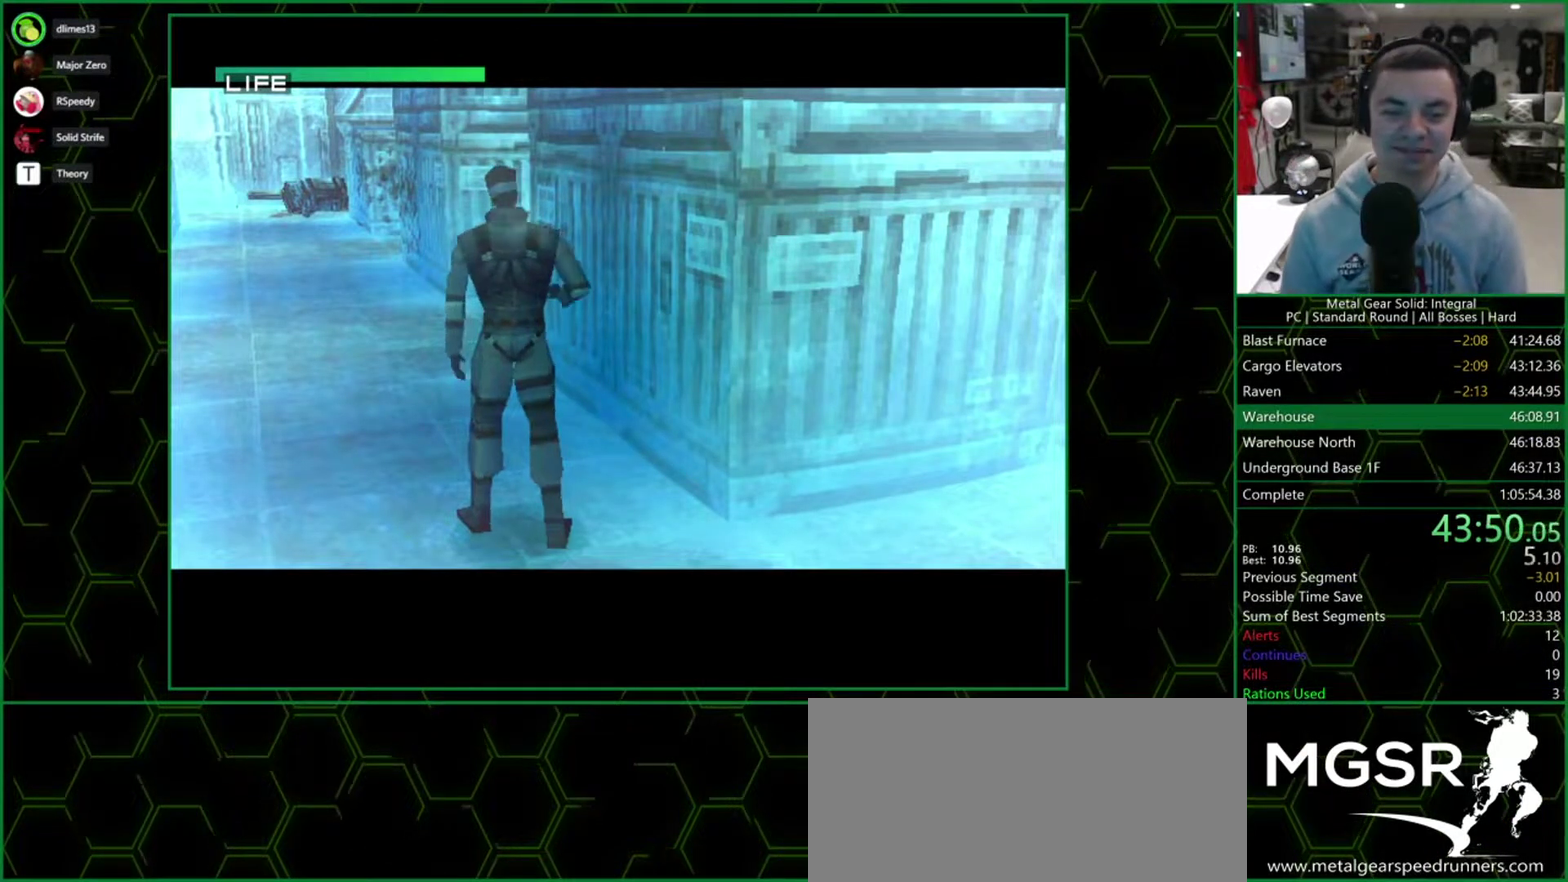
{"buttons": ["SELECT"], "events": [[200, "SELECT", "up"], [267, "SELECT", "down"], [317, "SELECT", "up"], [367, "SELECT", "down"], [433, "SELECT", "up"], [483, "SELECT", "down"]]}
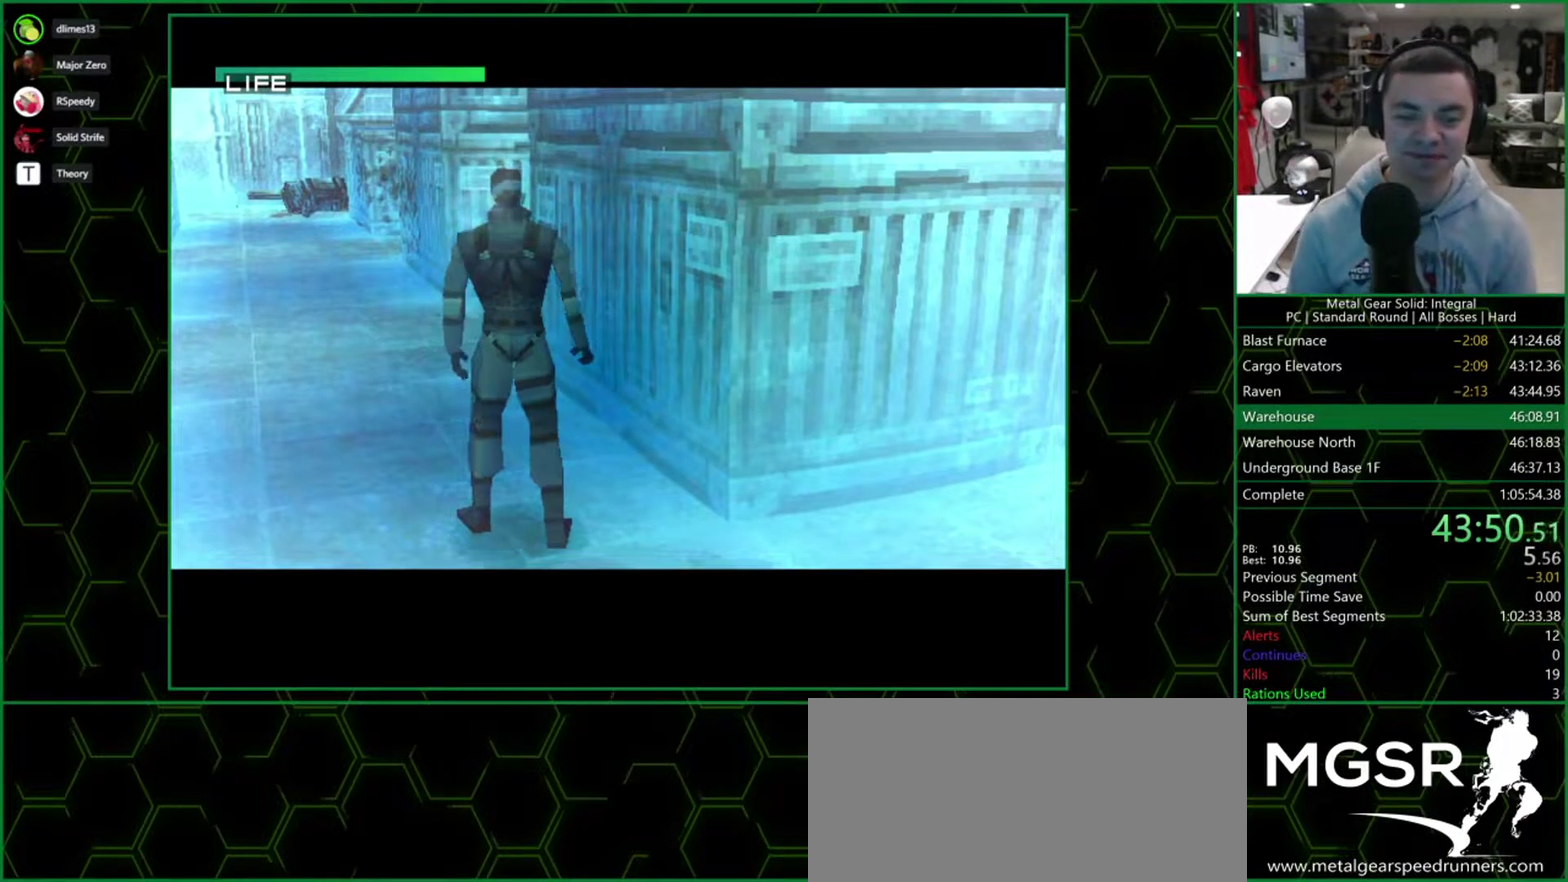
{"buttons": ["SELECT"], "events": [[67, "SELECT", "up"], [117, "SELECT", "down"], [183, "SELECT", "up"], [233, "SELECT", "down"], [333, "SELECT", "up"], [383, "SELECT", "down"], [450, "SELECT", "up"], [500, "SELECT", "down"]]}